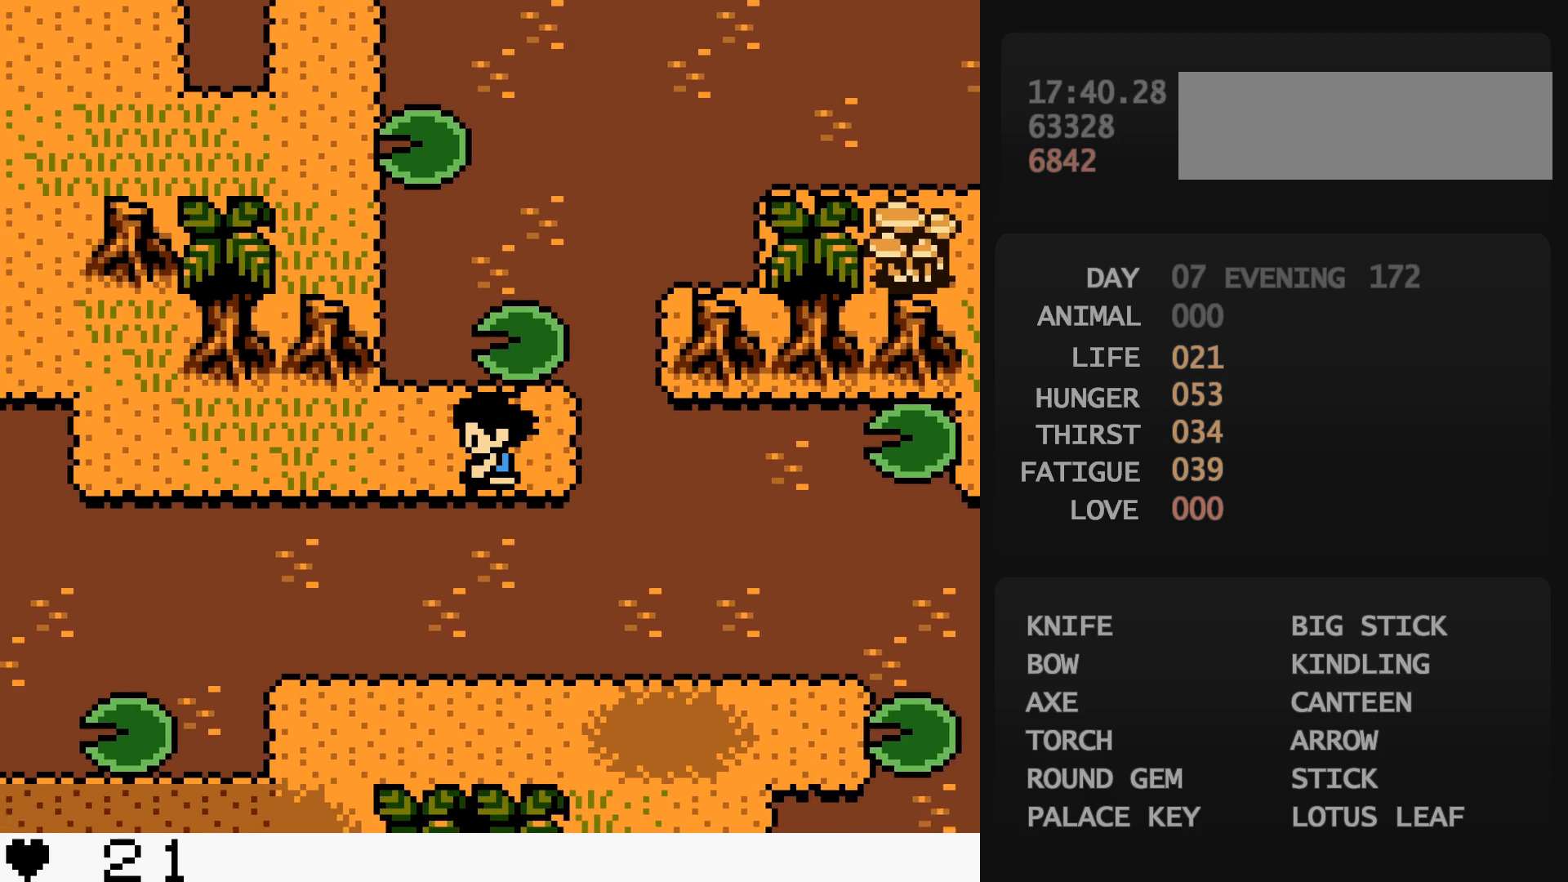
Gameplay with a controller (Nintendo layout); each line is a JSON object with the inputs held at the frame after it. "events" lists button and stick changes between this image and that frame as [ms after this image, input, new state], when the widget could be followed in between. Not read: L3 R3.
{"buttons": ["DPAD_LEFT"], "events": []}
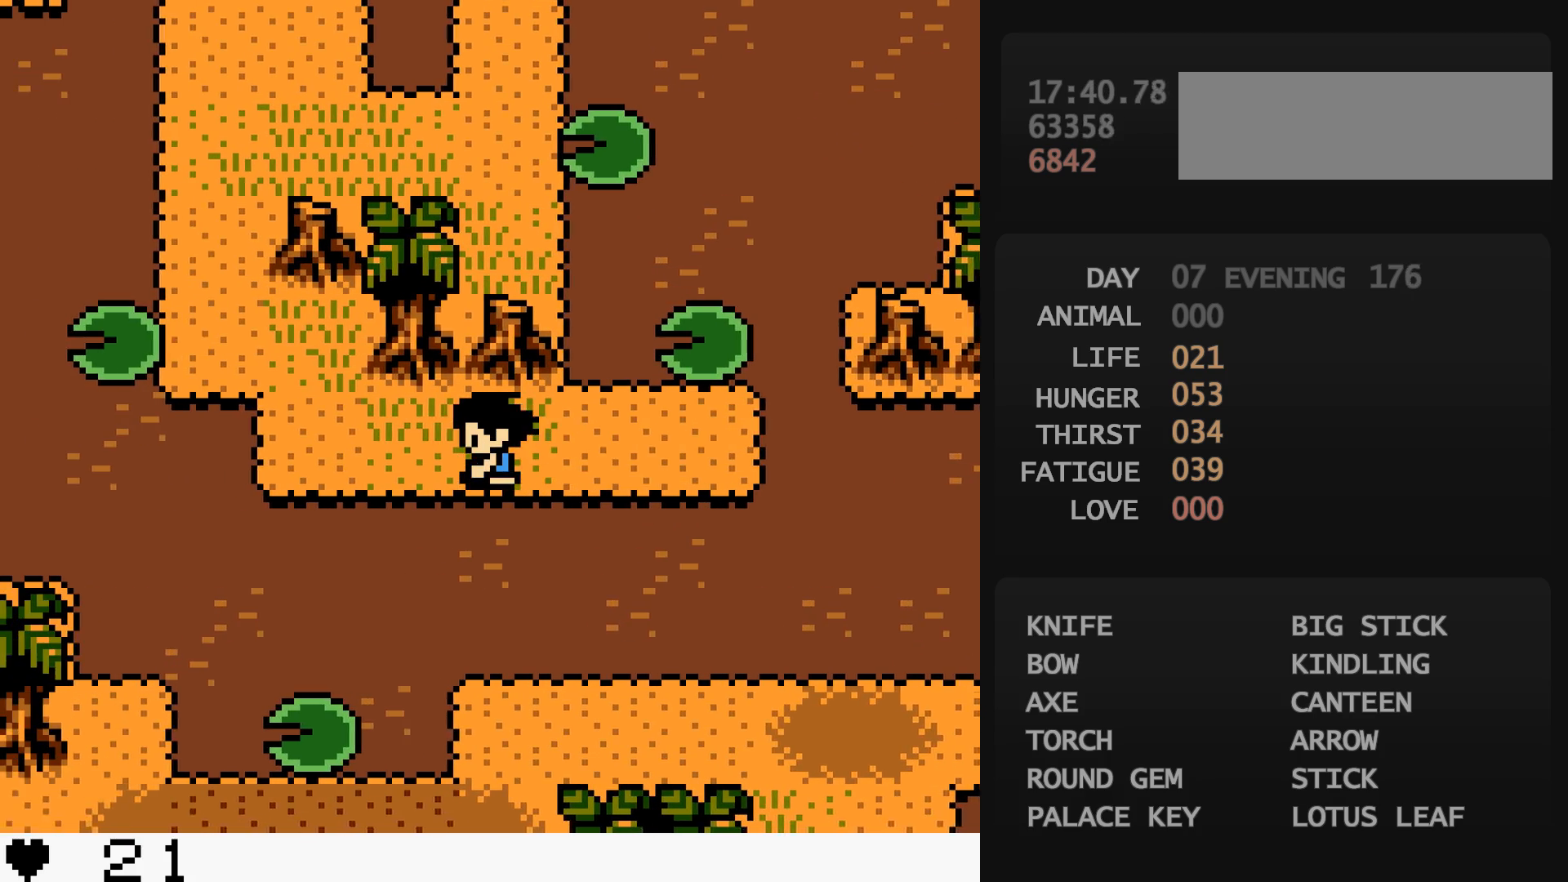
{"buttons": ["DPAD_UP"], "events": [[217, "DPAD_LEFT", "up"], [217, "DPAD_UP", "down"], [400, "DPAD_LEFT", "down"], [400, "DPAD_UP", "up"], [483, "DPAD_LEFT", "up"], [483, "DPAD_UP", "down"]]}
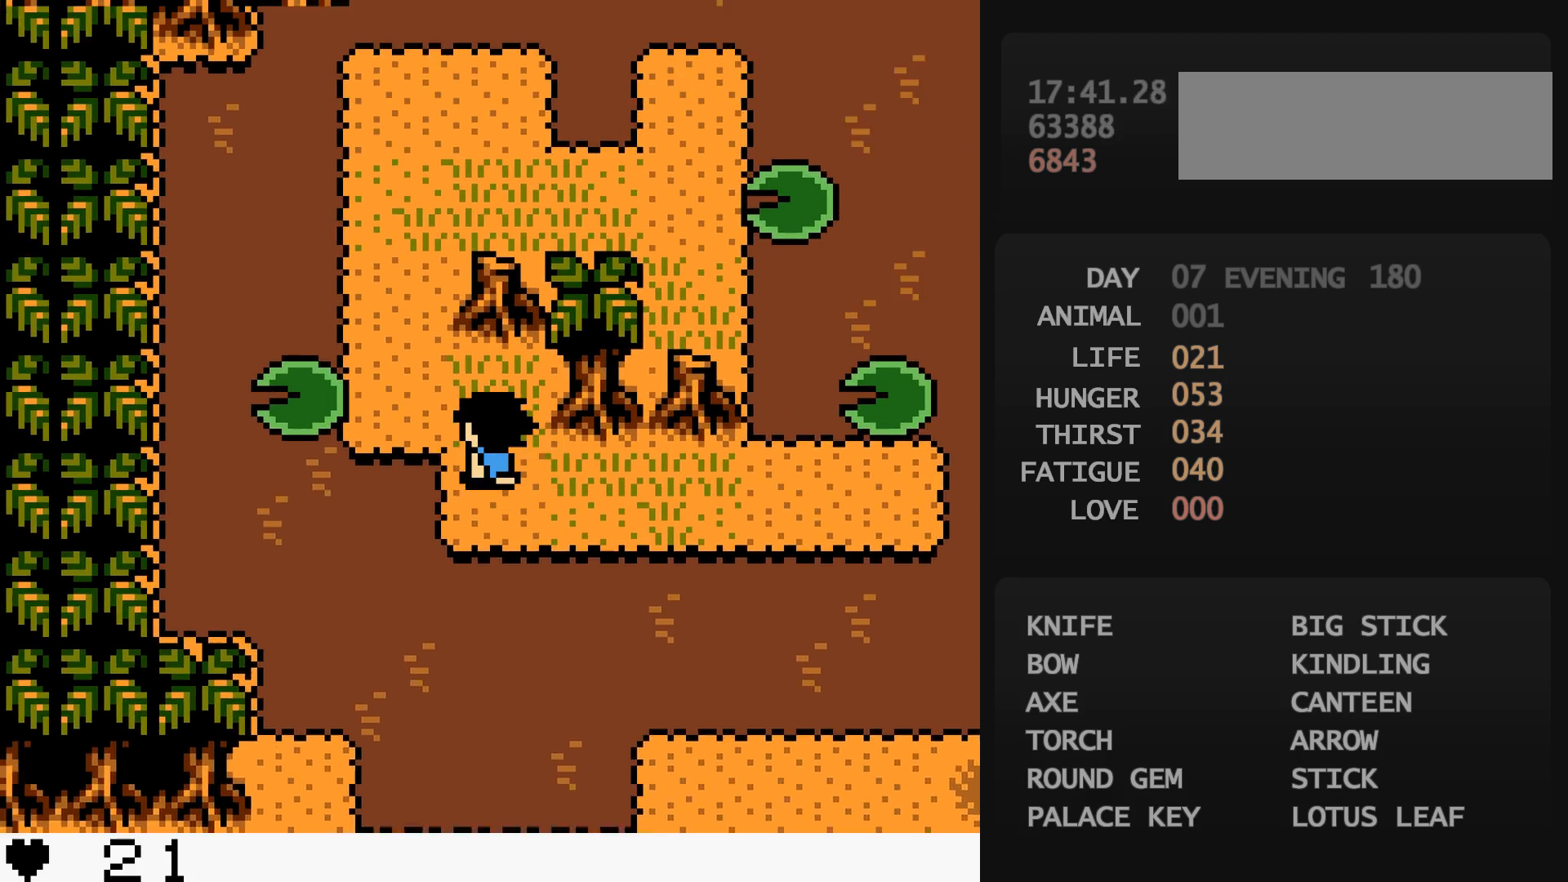
{"buttons": ["DPAD_RIGHT"], "events": [[417, "DPAD_RIGHT", "down"], [417, "DPAD_UP", "up"]]}
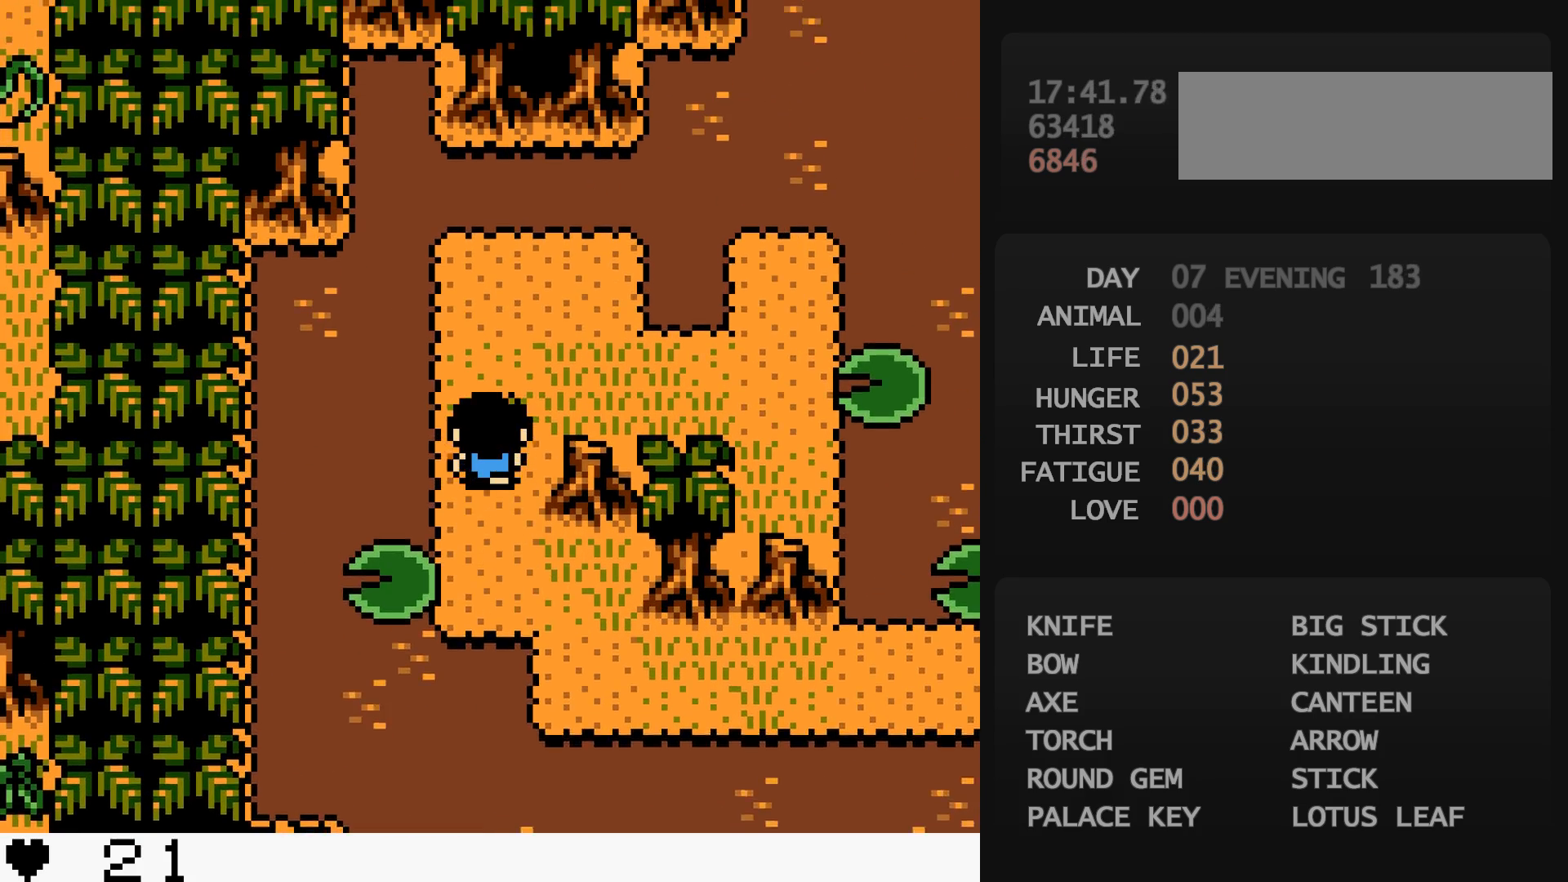
{"buttons": ["DPAD_RIGHT"], "events": []}
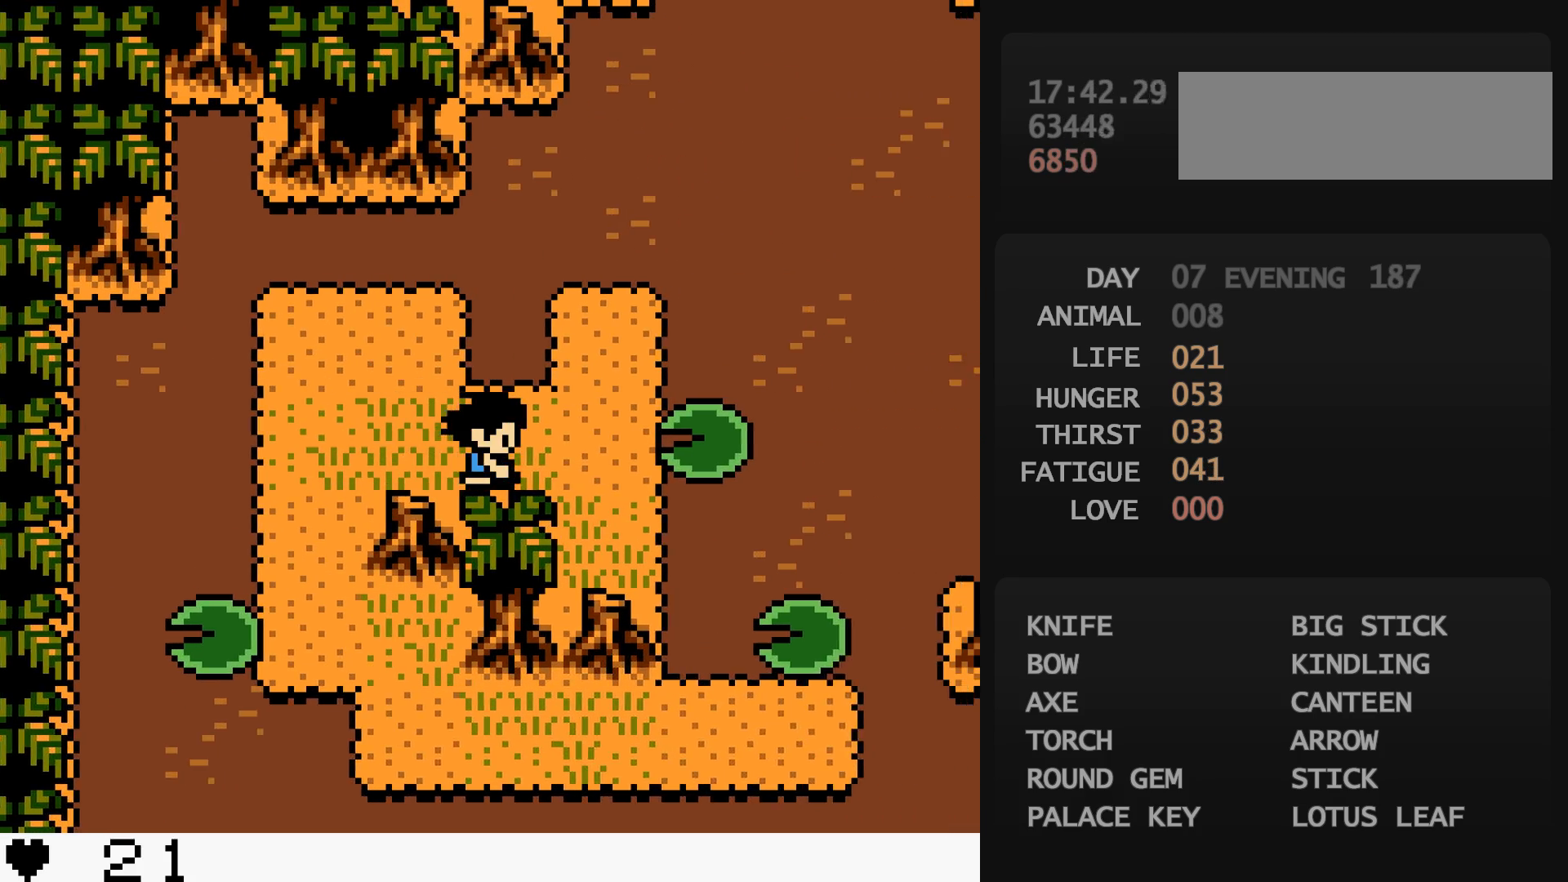
{"buttons": [], "events": [[67, "DPAD_RIGHT", "up"], [67, "DPAD_UP", "down"], [367, "DPAD_UP", "up"], [367, "START", "down"], [383, "START", "up"]]}
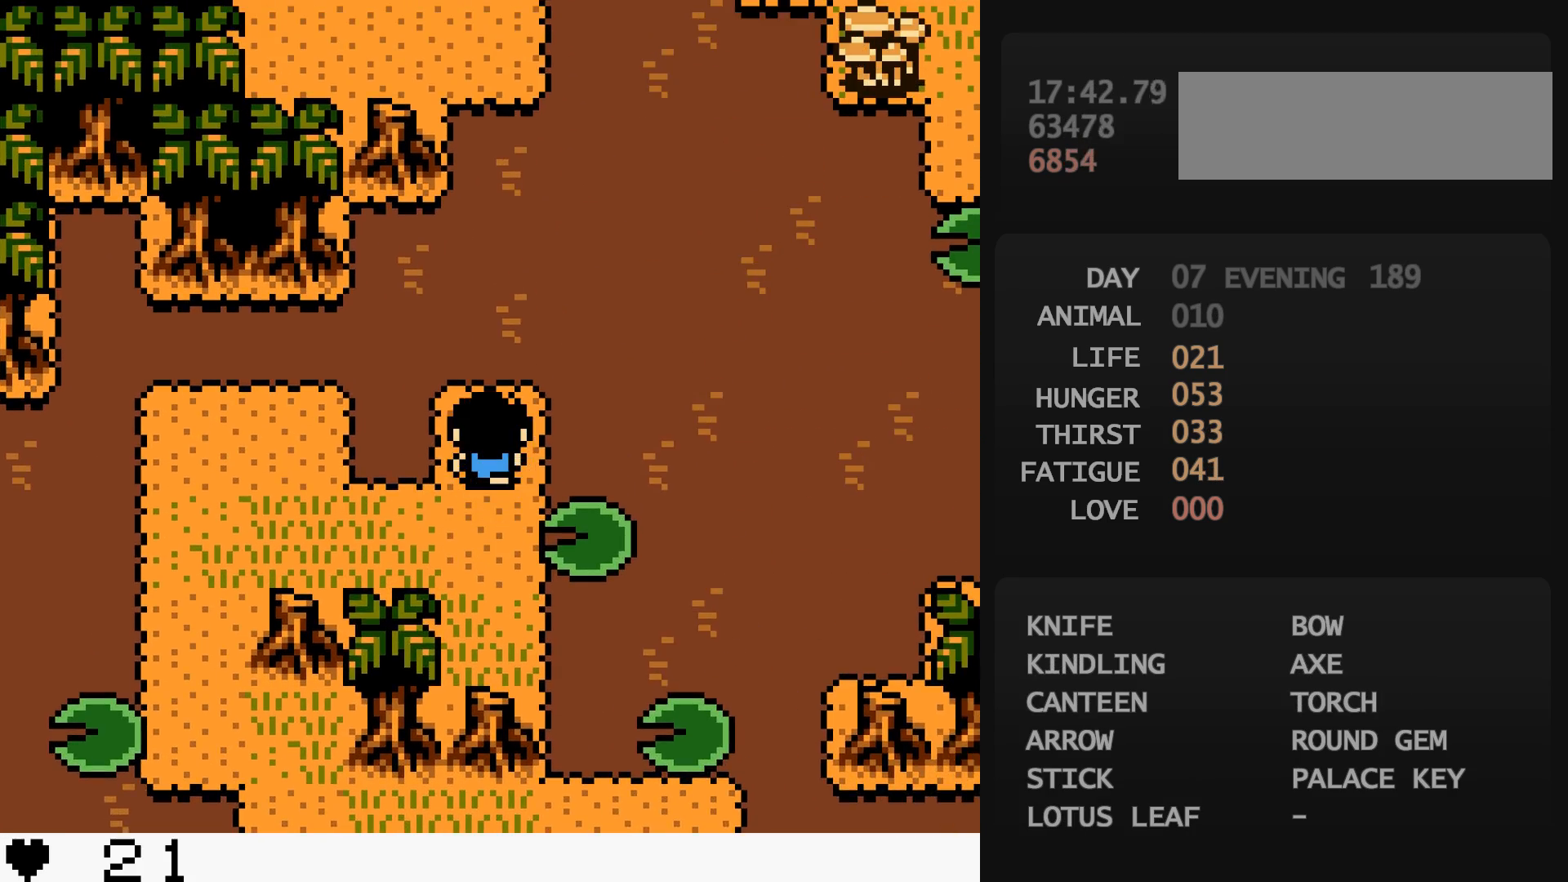
{"buttons": [], "events": [[83, "A", "down"], [100, "A", "up"], [250, "A", "down"], [267, "A", "up"], [283, "DPAD_RIGHT", "down"], [300, "A", "down"], [300, "DPAD_RIGHT", "up"], [317, "A", "up"], [333, "DPAD_LEFT", "down"], [350, "DPAD_LEFT", "up"], [367, "A", "down"], [383, "A", "up"]]}
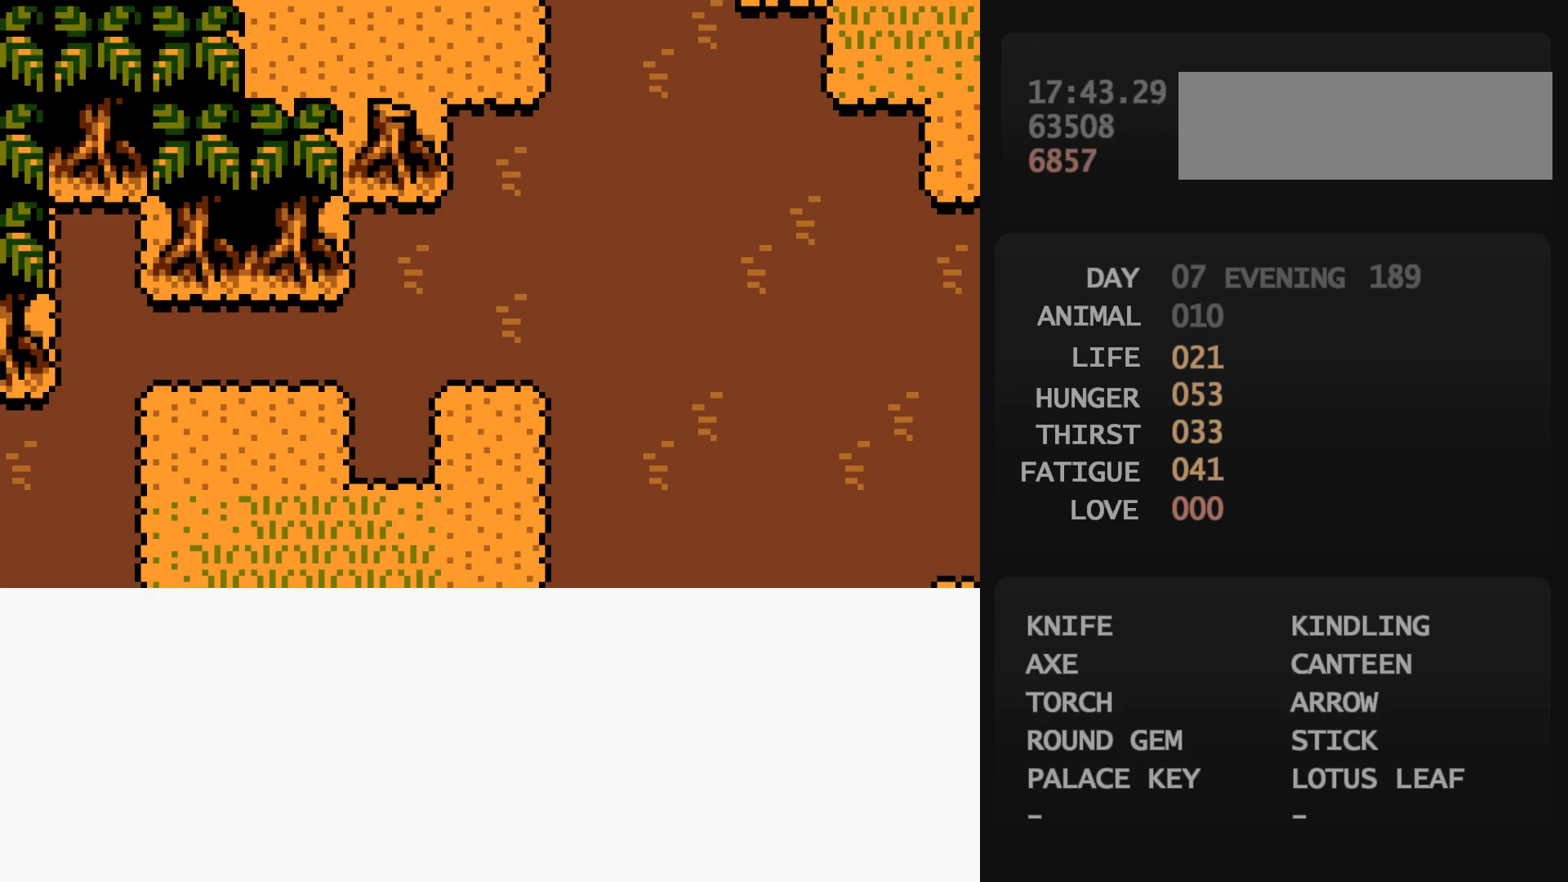
{"buttons": ["DPAD_RIGHT"], "events": [[17, "B", "down"], [33, "B", "up"], [300, "A", "down"], [317, "A", "up"], [467, "A", "down"], [483, "A", "up"], [500, "DPAD_RIGHT", "down"]]}
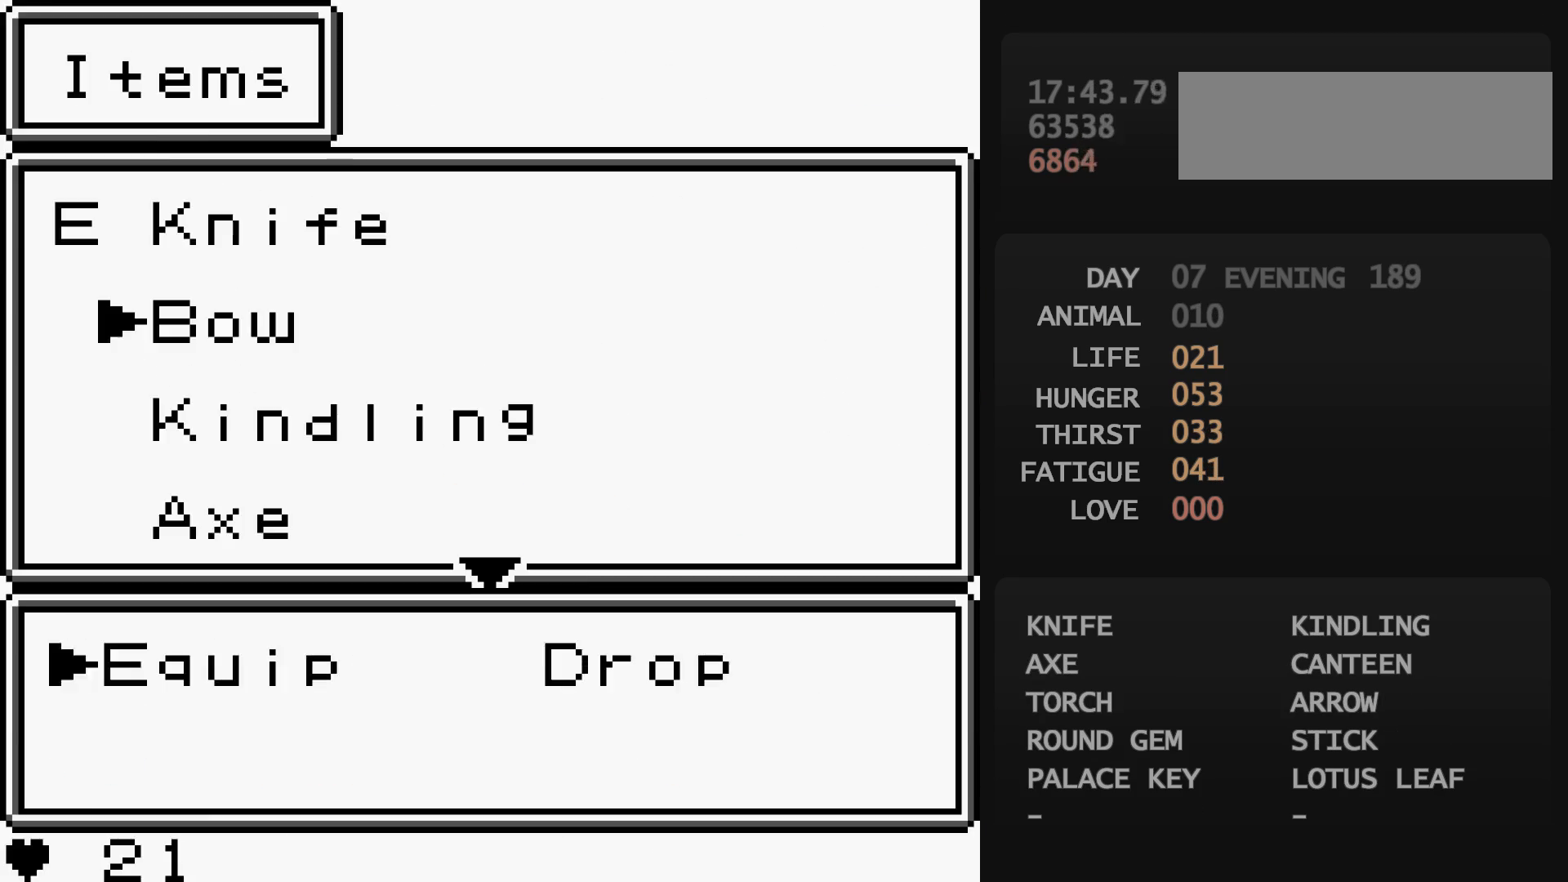
{"buttons": [], "events": [[17, "A", "down"], [17, "DPAD_RIGHT", "up"], [33, "A", "up"], [50, "DPAD_LEFT", "down"], [67, "DPAD_LEFT", "up"], [83, "A", "down"], [100, "A", "up"], [233, "B", "down"], [250, "B", "up"]]}
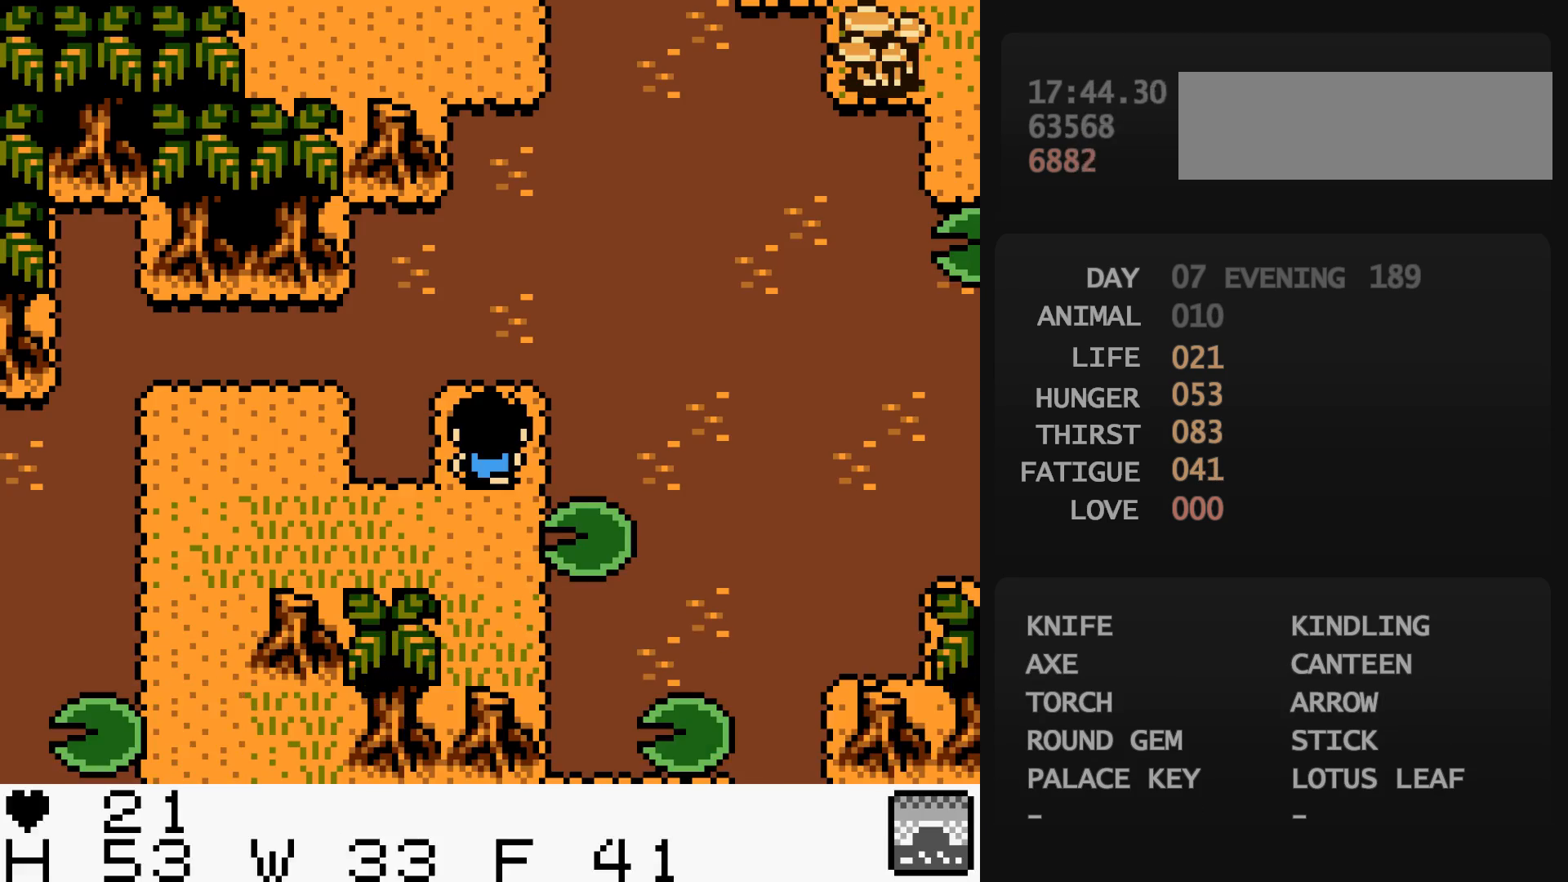
{"buttons": [], "events": [[17, "A", "down"], [33, "A", "up"], [183, "DPAD_DOWN", "down"], [200, "DPAD_DOWN", "up"], [217, "DPAD_DOWN", "down"], [233, "DPAD_DOWN", "up"], [250, "A", "down"], [267, "A", "up"], [283, "A", "down"], [300, "A", "up"], [333, "A", "down"], [350, "A", "up"]]}
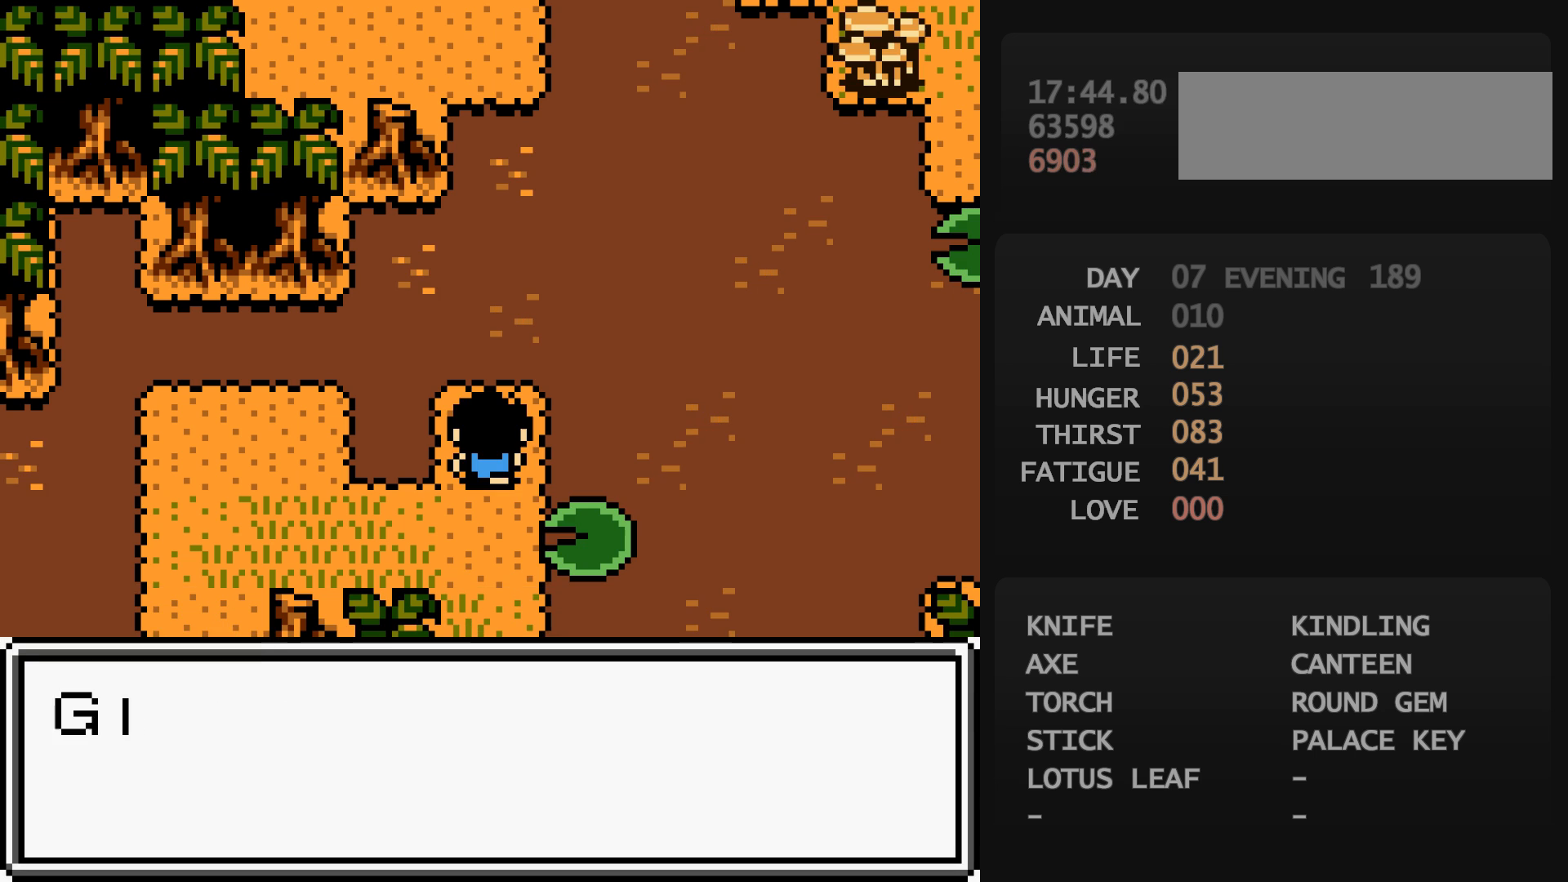
{"buttons": [], "events": [[167, "B", "down"], [183, "A", "down"], [183, "B", "up"], [200, "A", "up"]]}
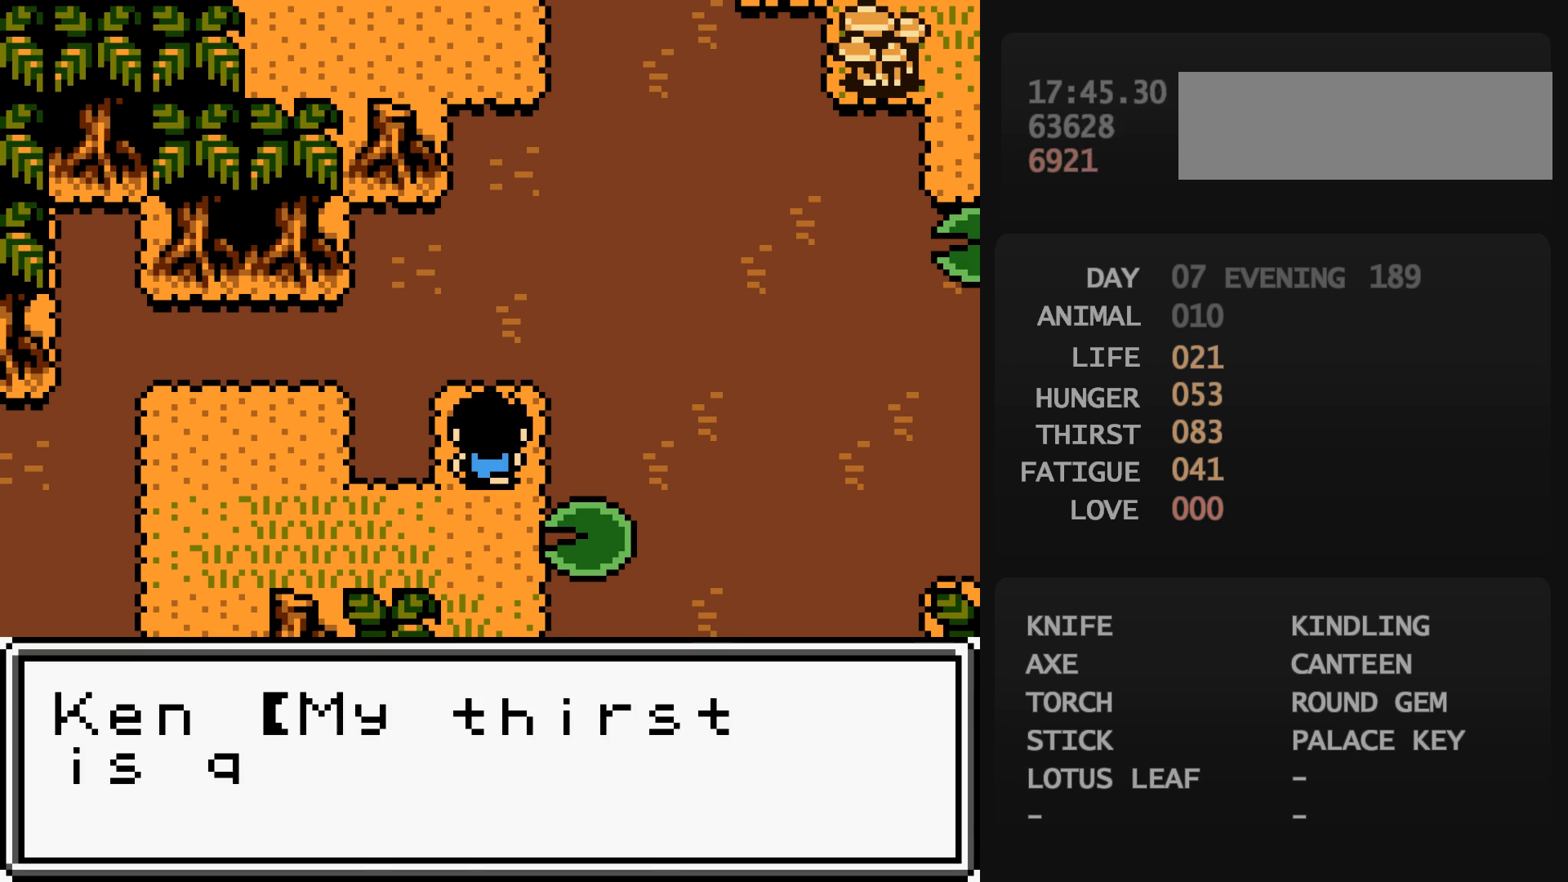
{"buttons": [], "events": [[150, "B", "down"], [167, "B", "up"], [200, "B", "down"], [217, "B", "up"], [233, "B", "down"], [250, "B", "up"]]}
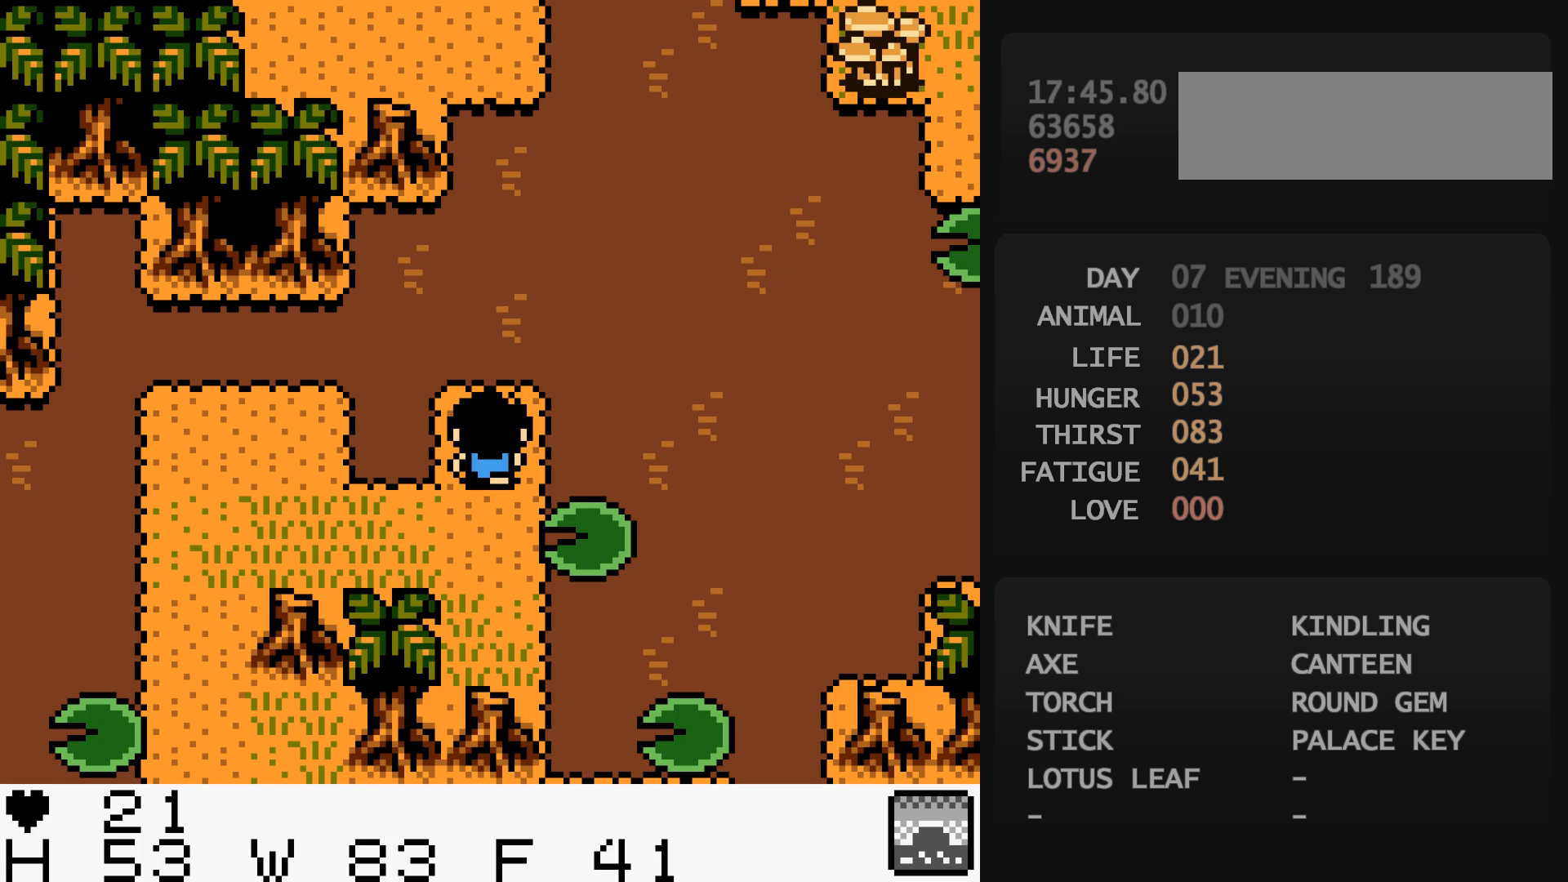
{"buttons": ["A"], "events": [[33, "A", "down"], [50, "A", "up"], [200, "DPAD_DOWN", "down"], [217, "DPAD_DOWN", "up"], [233, "DPAD_DOWN", "down"], [250, "DPAD_DOWN", "up"], [283, "DPAD_DOWN", "down"], [300, "DPAD_DOWN", "up"], [350, "DPAD_DOWN", "down"], [367, "DPAD_DOWN", "up"], [383, "A", "down"], [400, "A", "up"], [417, "DPAD_RIGHT", "down"], [433, "A", "down"], [433, "DPAD_RIGHT", "up"], [450, "A", "up"], [467, "DPAD_LEFT", "down"], [483, "DPAD_LEFT", "up"], [500, "A", "down"]]}
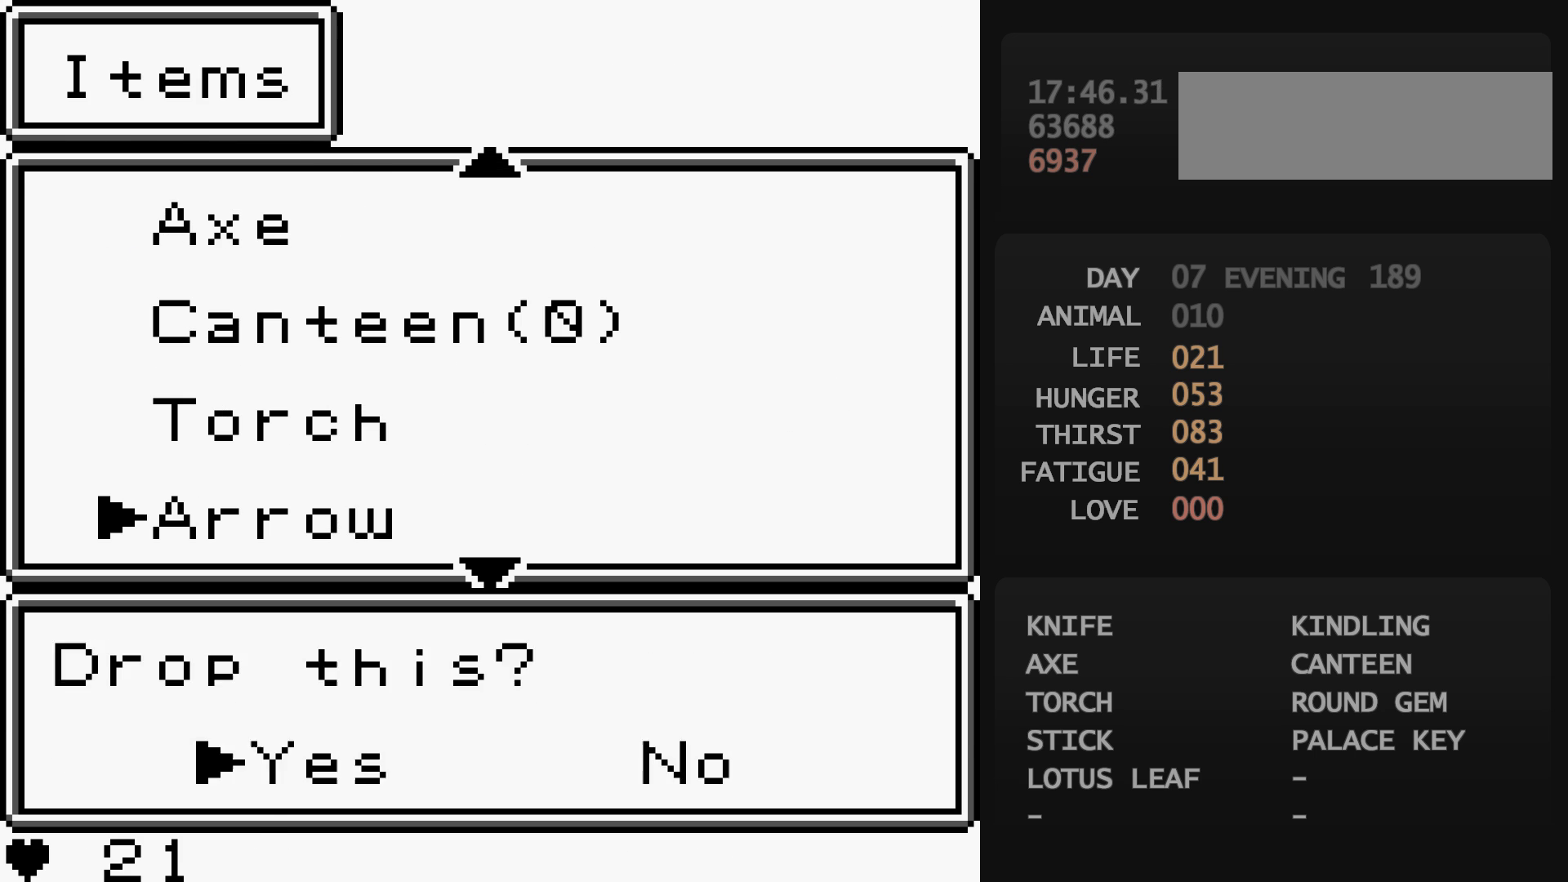
{"buttons": [], "events": [[17, "A", "up"], [167, "B", "down"], [183, "B", "up"], [183, "START", "down"], [200, "START", "up"], [450, "A", "down"], [467, "A", "up"]]}
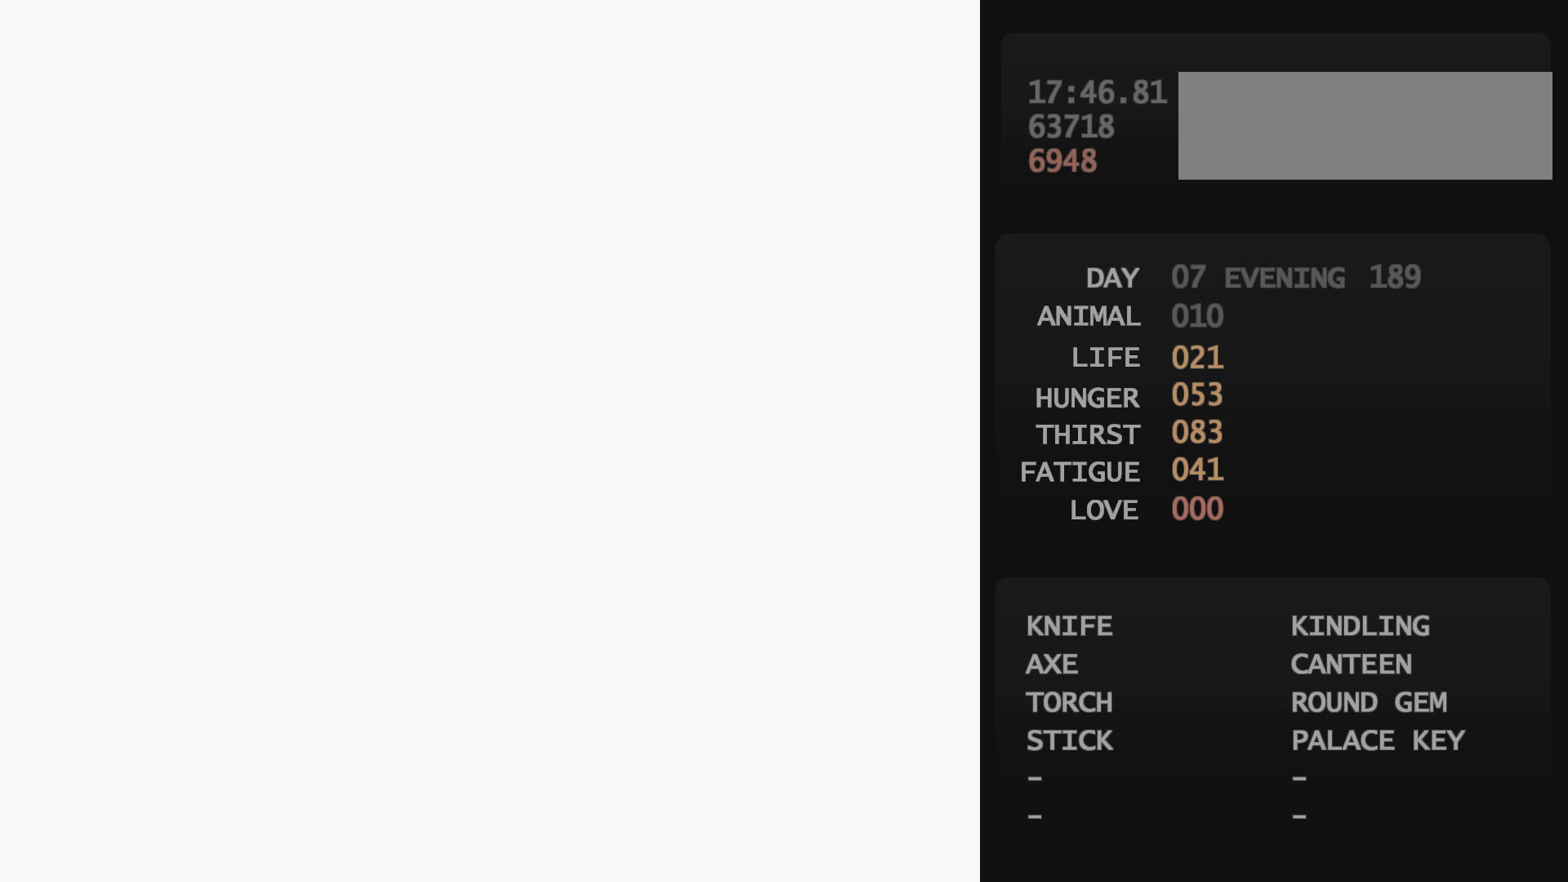
{"buttons": [], "events": [[100, "DPAD_DOWN", "down"], [117, "DPAD_DOWN", "up"], [150, "DPAD_DOWN", "down"], [167, "DPAD_DOWN", "up"], [200, "DPAD_DOWN", "down"], [217, "DPAD_DOWN", "up"], [267, "DPAD_DOWN", "down"], [283, "DPAD_DOWN", "up"], [333, "DPAD_DOWN", "down"], [350, "DPAD_DOWN", "up"], [383, "DPAD_DOWN", "down"], [400, "DPAD_DOWN", "up"], [450, "DPAD_DOWN", "down"], [467, "A", "down"], [467, "DPAD_DOWN", "up"], [483, "A", "up"]]}
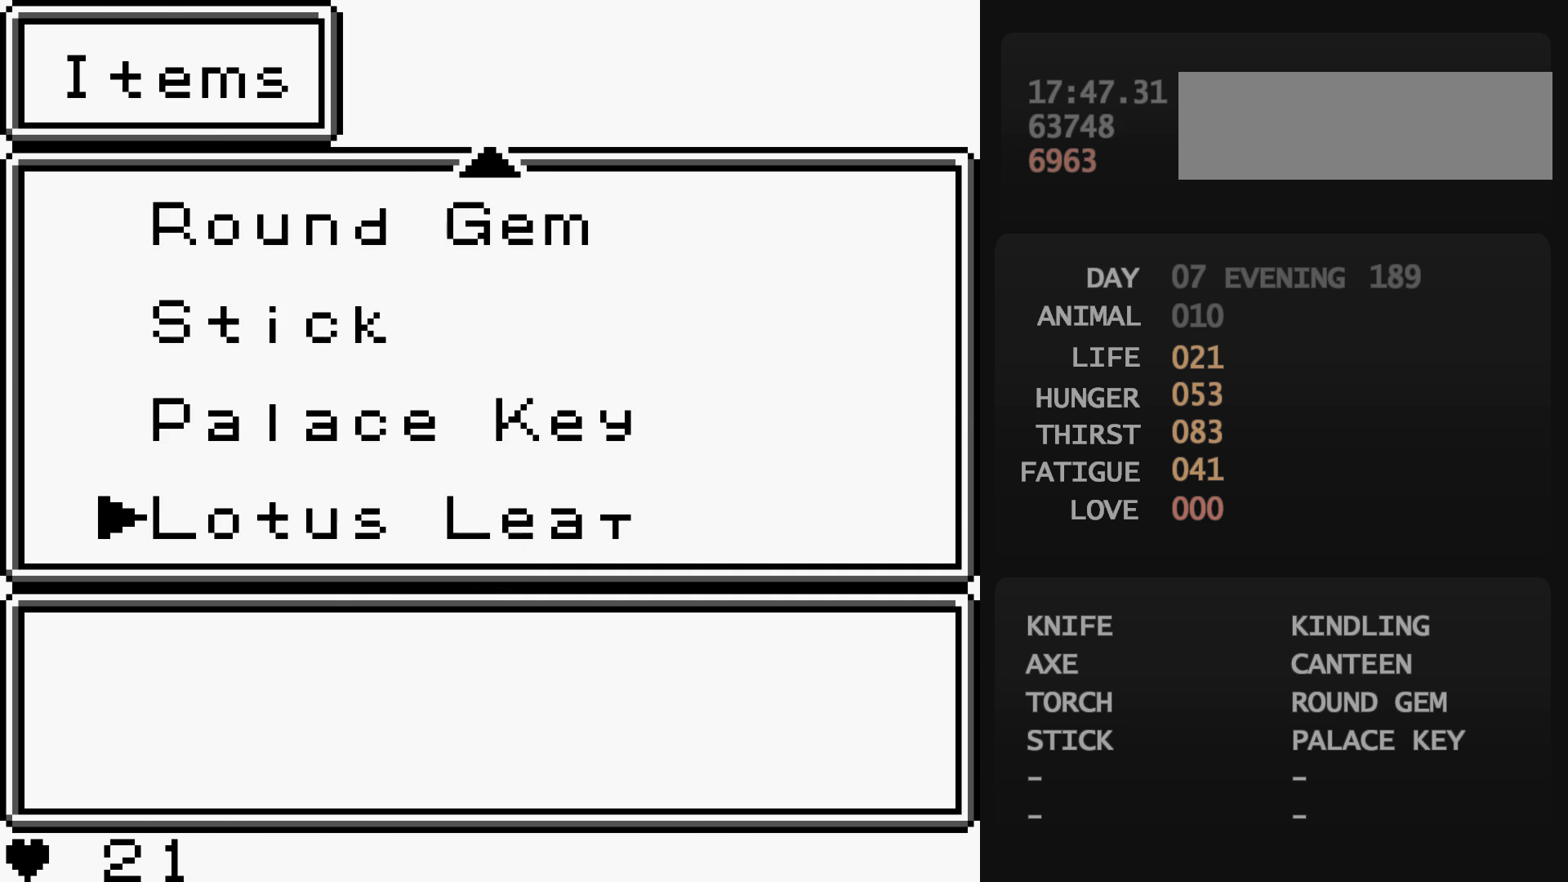
{"buttons": [], "events": [[33, "A", "down"], [50, "A", "up"], [350, "A", "down"], [367, "A", "up"]]}
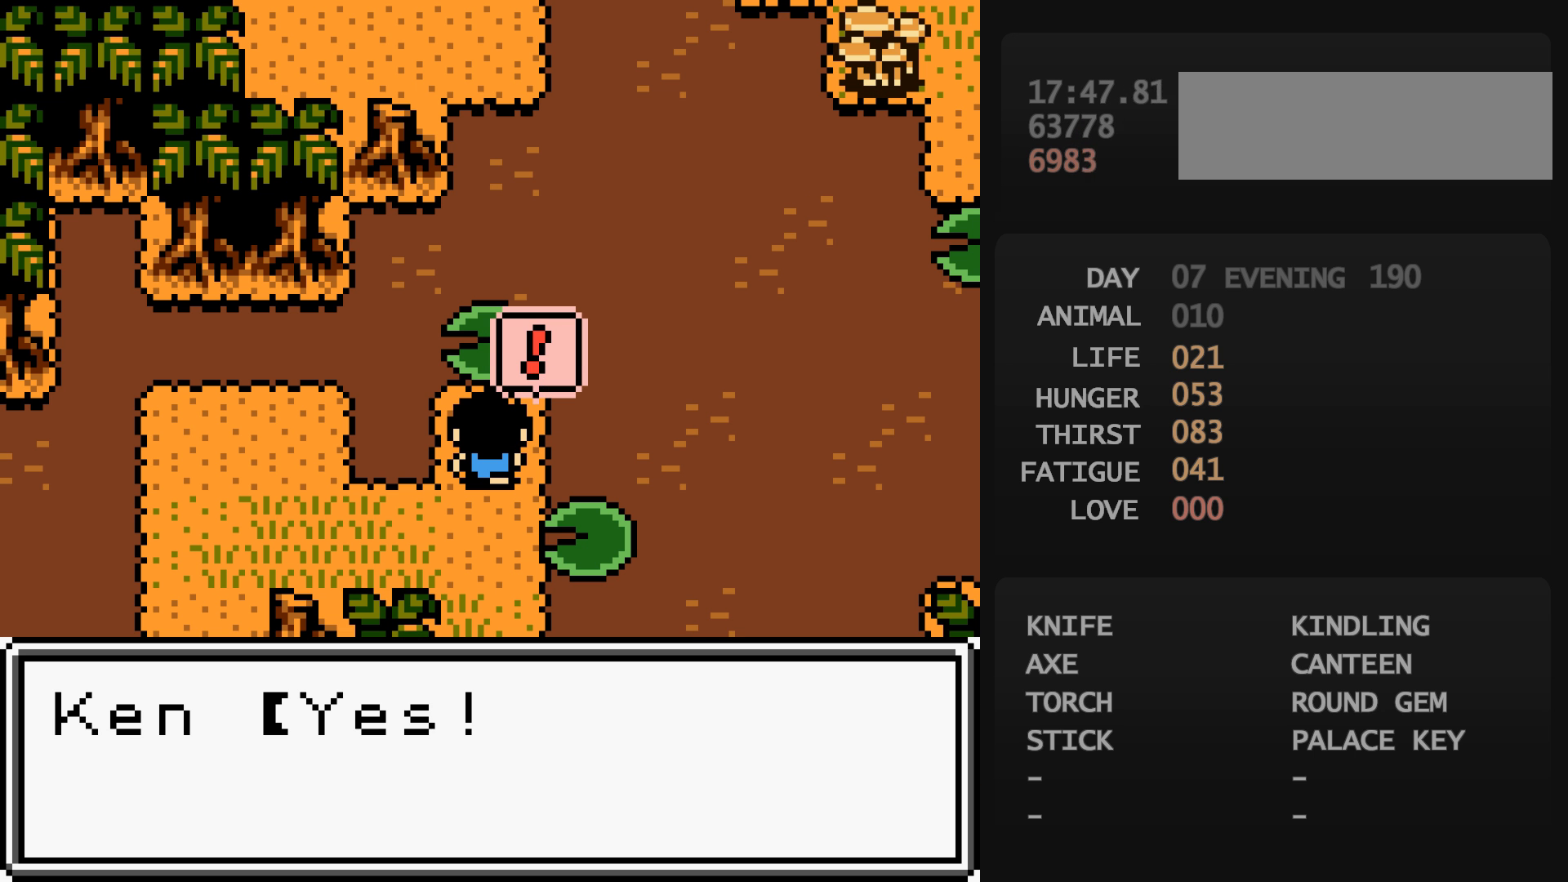
{"buttons": ["DPAD_UP"], "events": [[383, "B", "down"], [383, "DPAD_UP", "down"], [400, "B", "up"]]}
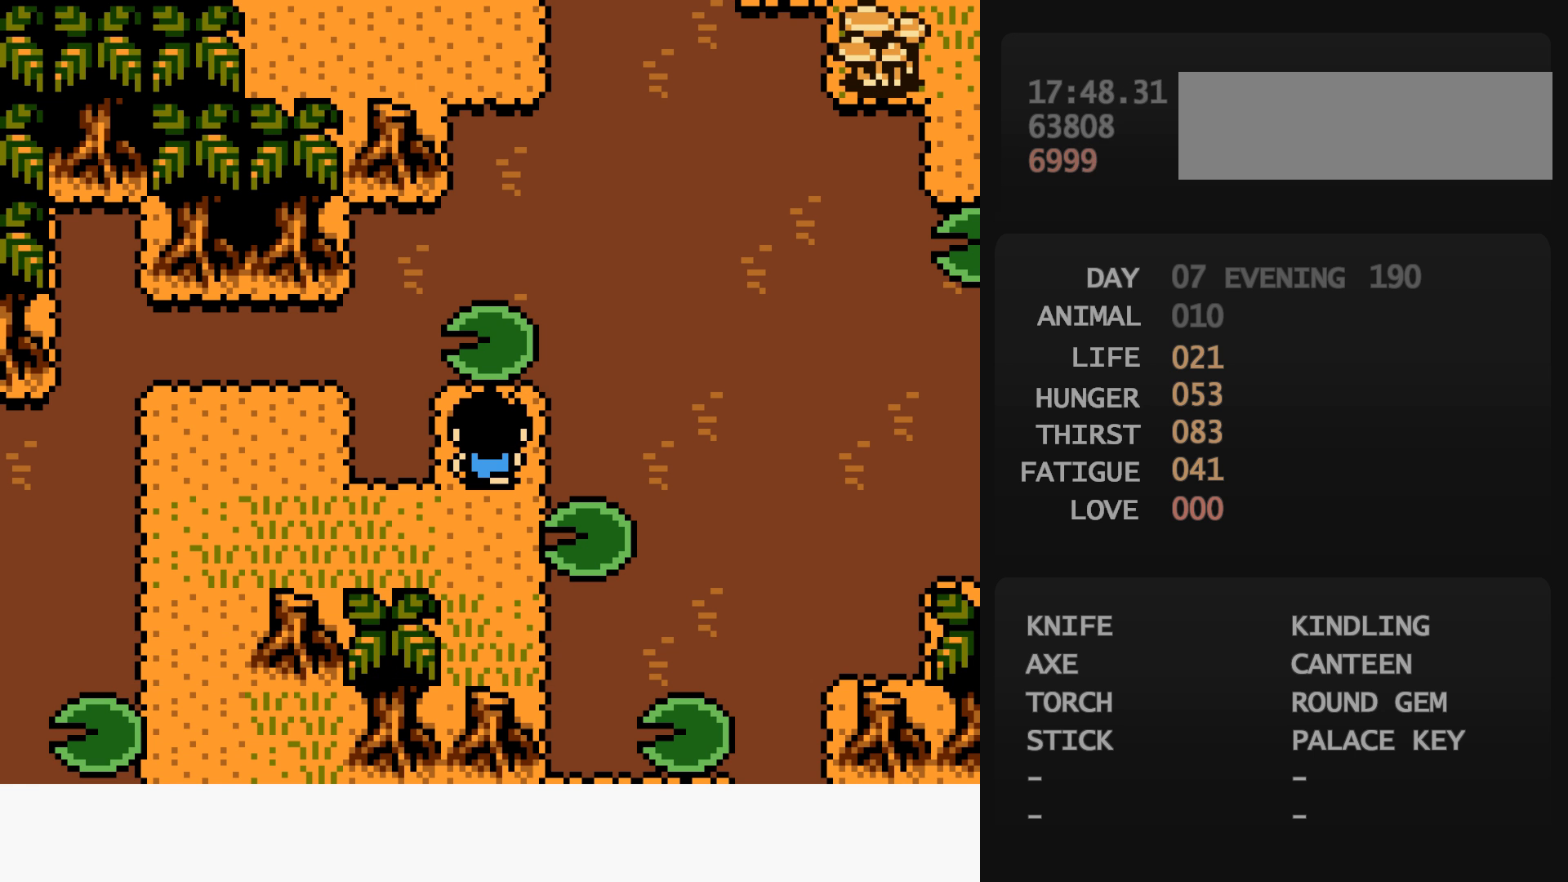
{"buttons": ["DPAD_UP"], "events": []}
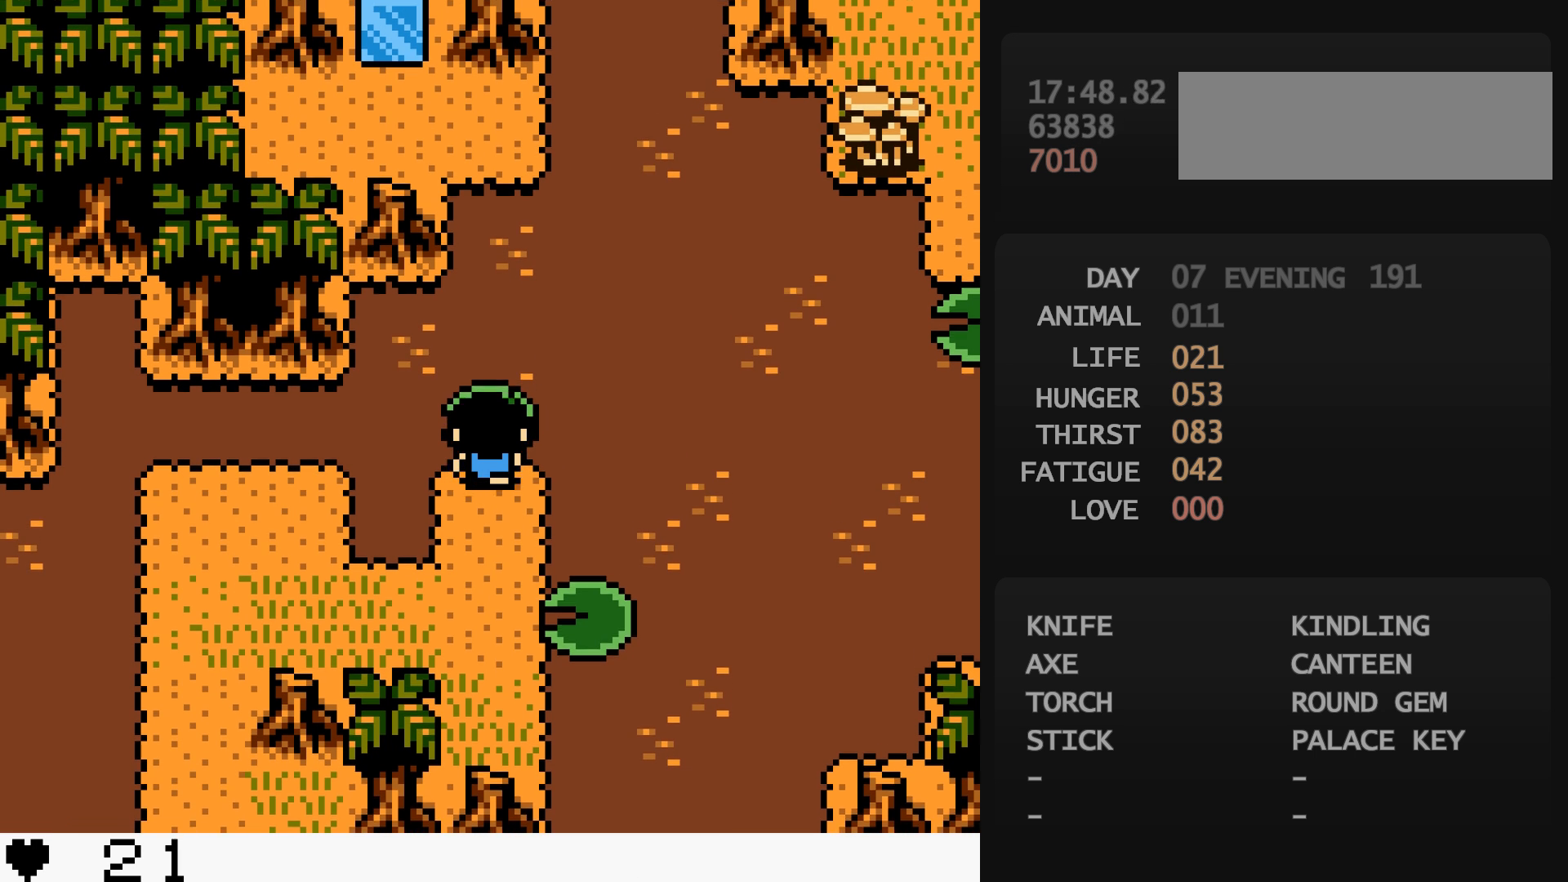
{"buttons": [], "events": [[333, "DPAD_UP", "up"]]}
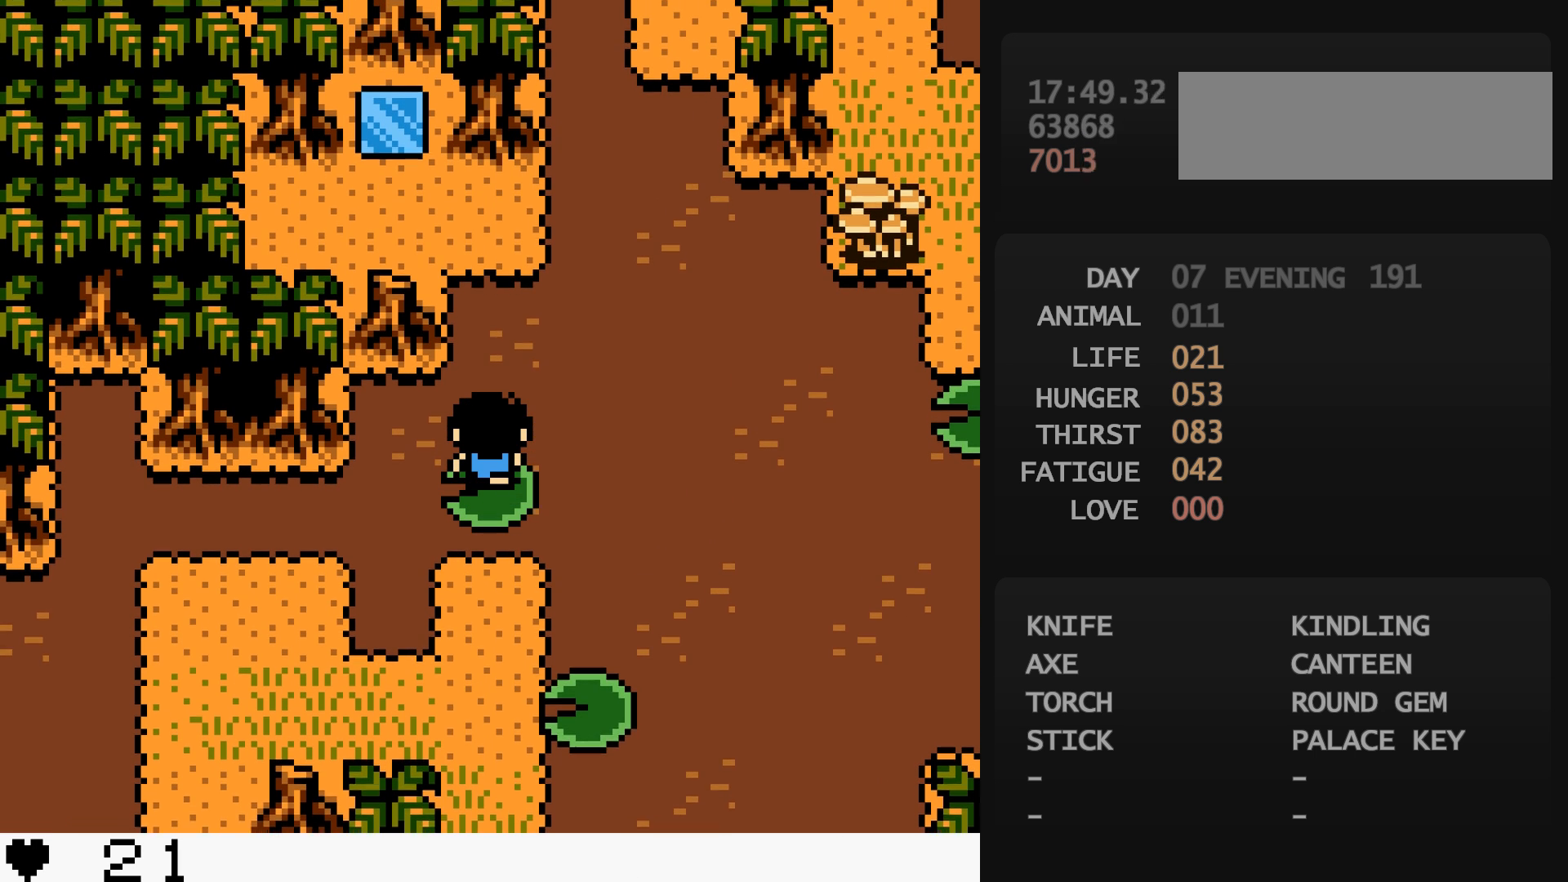
{"buttons": [], "events": []}
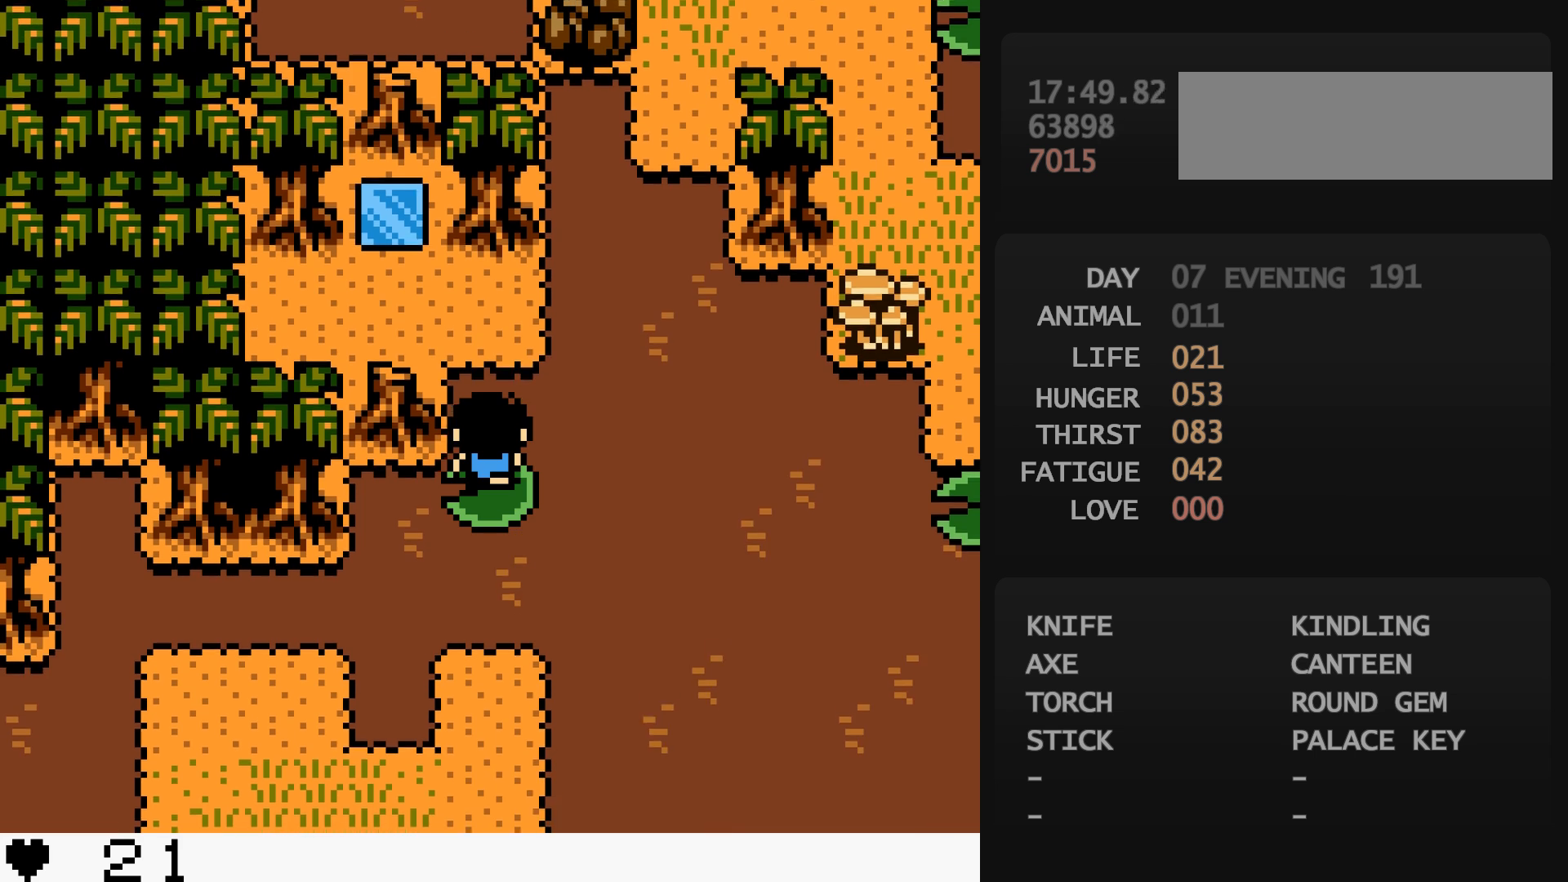
{"buttons": [], "events": []}
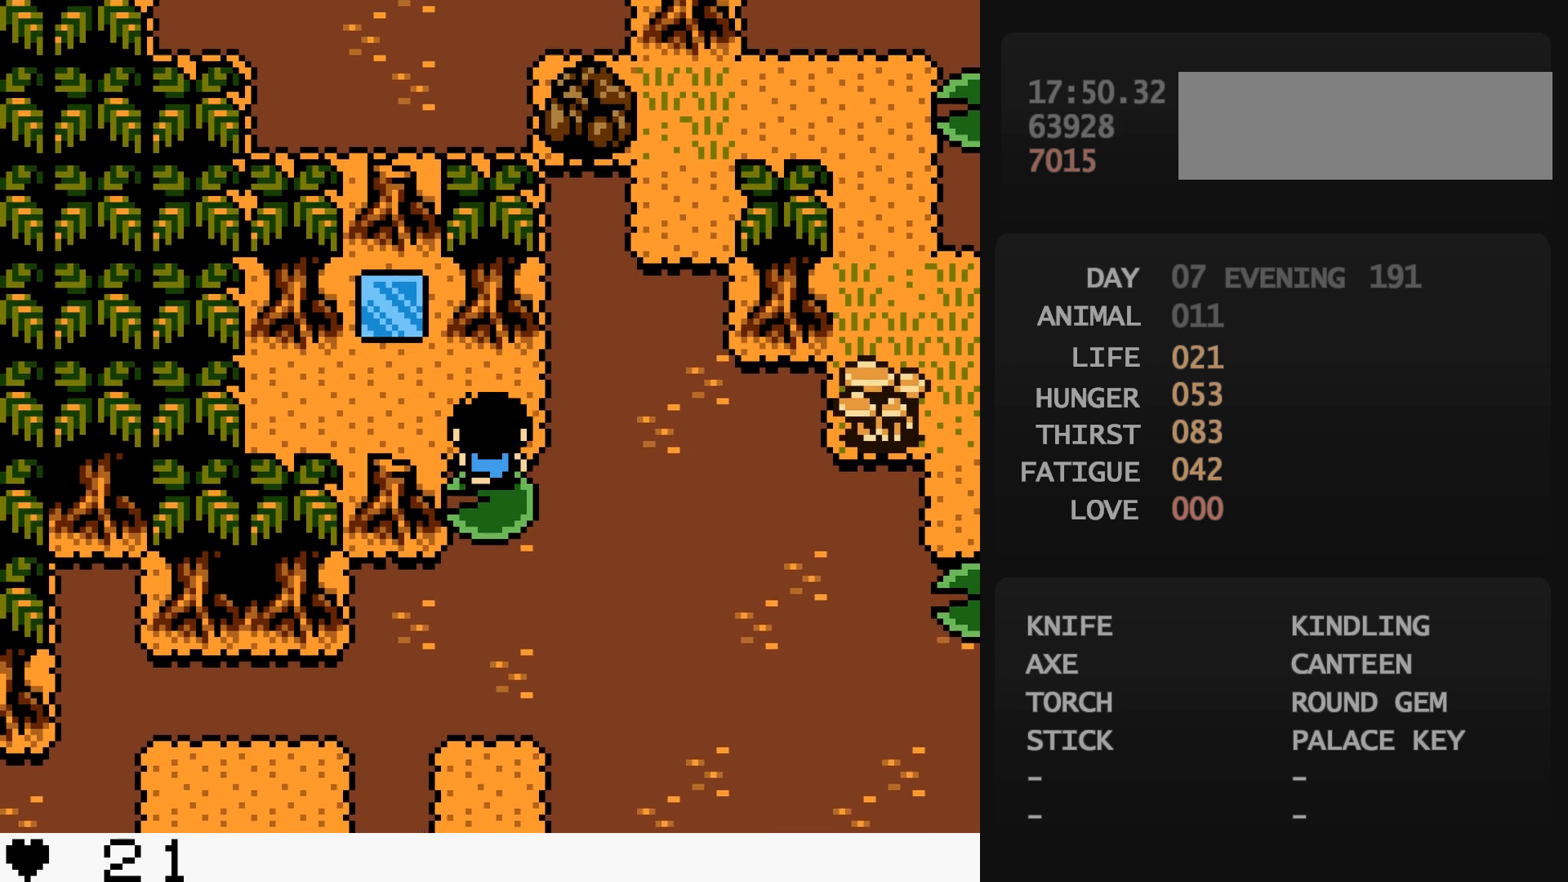
{"buttons": [], "events": [[167, "DPAD_LEFT", "down"], [167, "DPAD_UP", "down"], [183, "A", "down"], [183, "DPAD_LEFT", "up"], [183, "DPAD_UP", "up"], [200, "A", "up"], [450, "A", "down"], [467, "A", "up"]]}
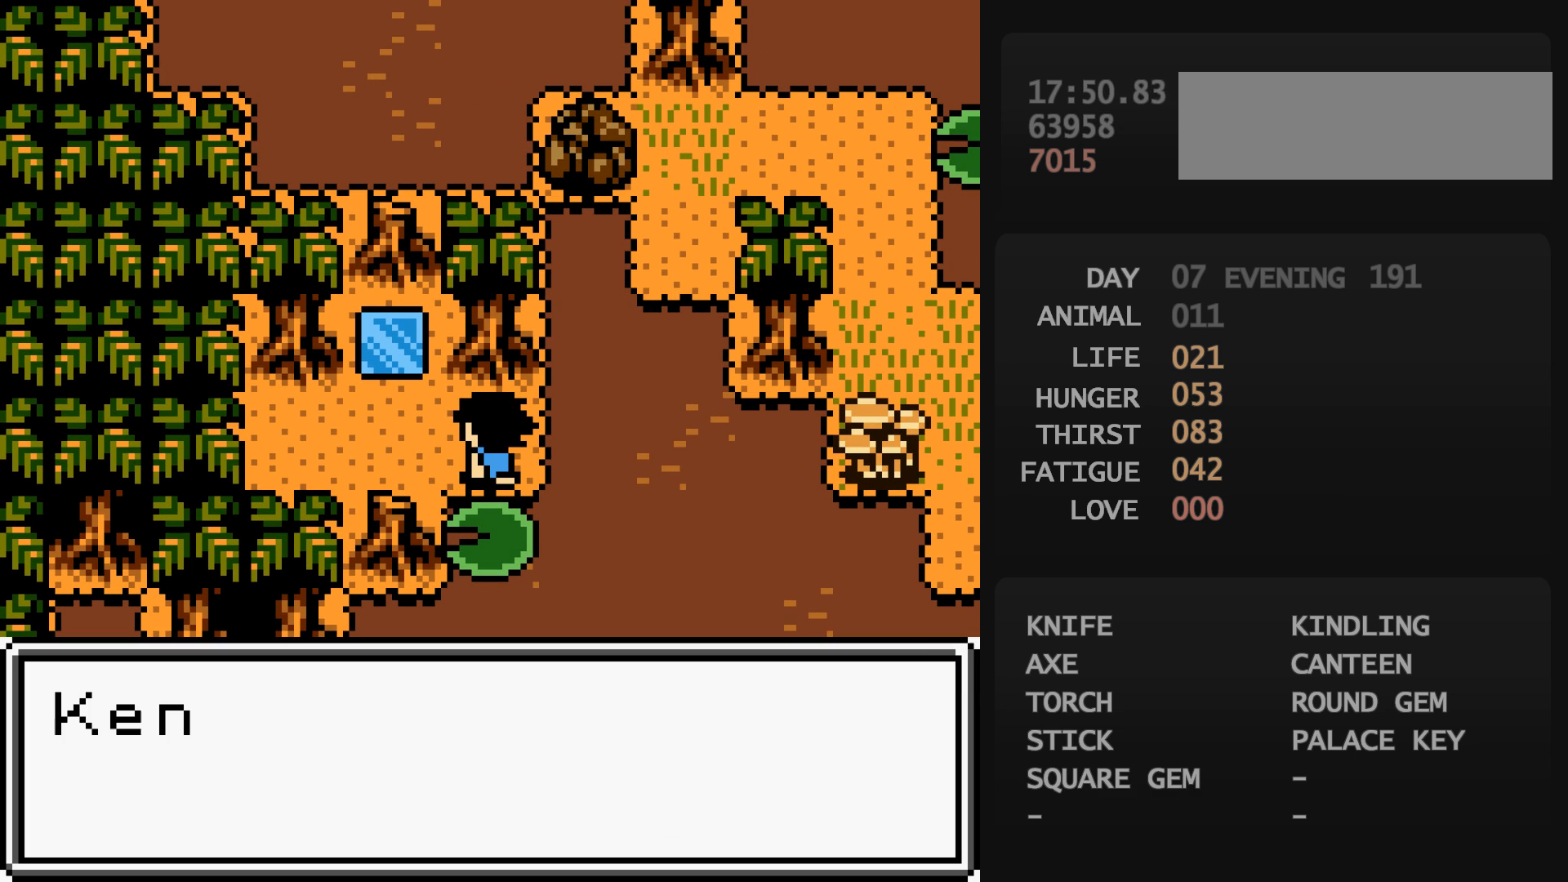
{"buttons": [], "events": [[383, "B", "down"], [400, "B", "up"], [433, "A", "down"], [450, "A", "up"]]}
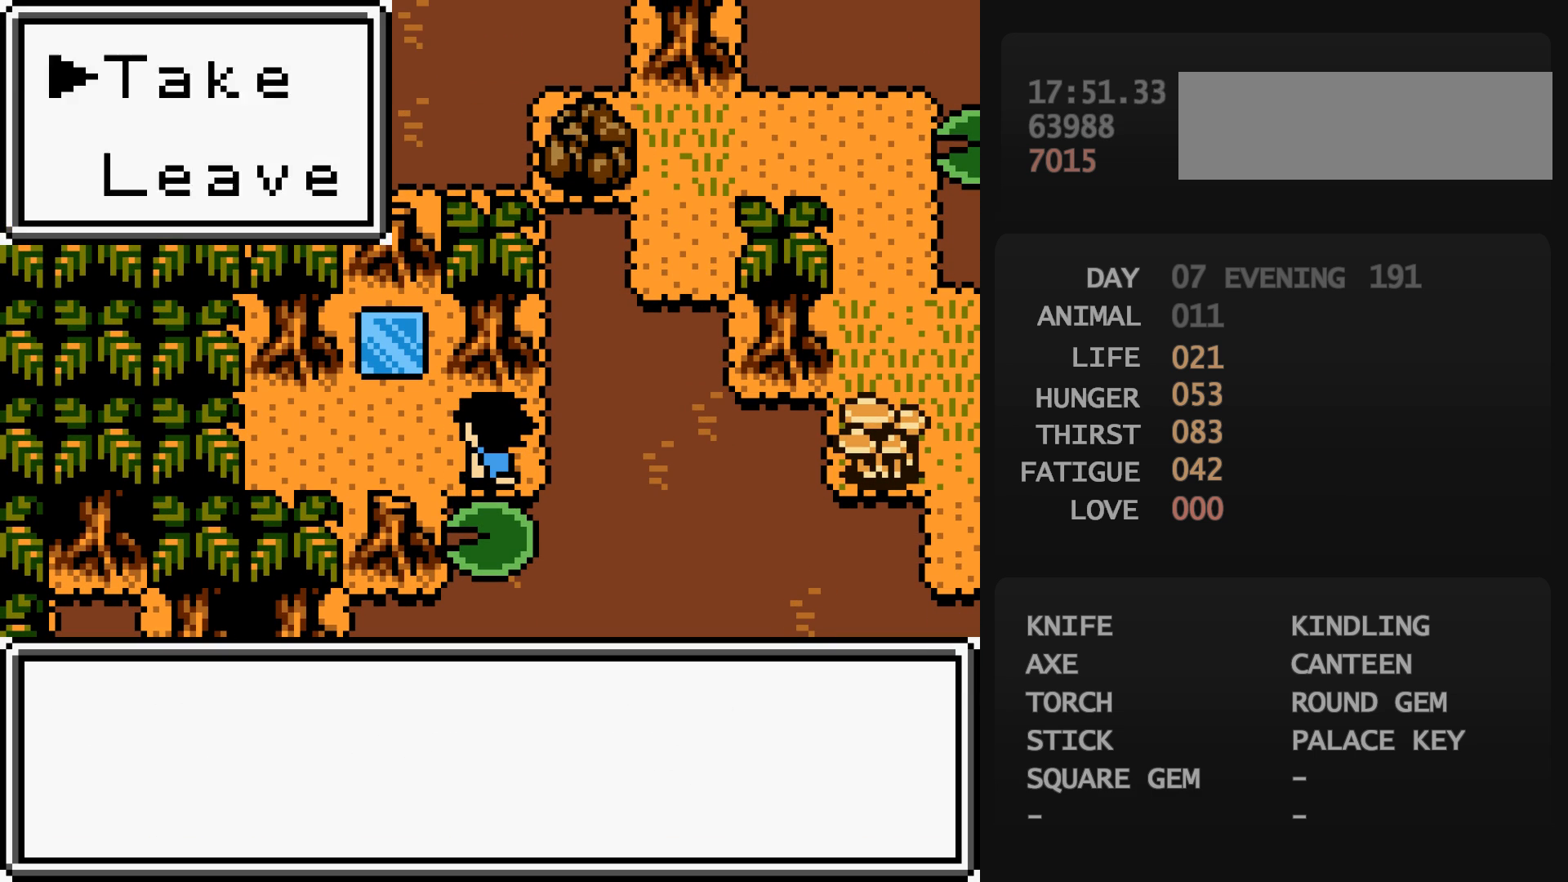
{"buttons": [], "events": []}
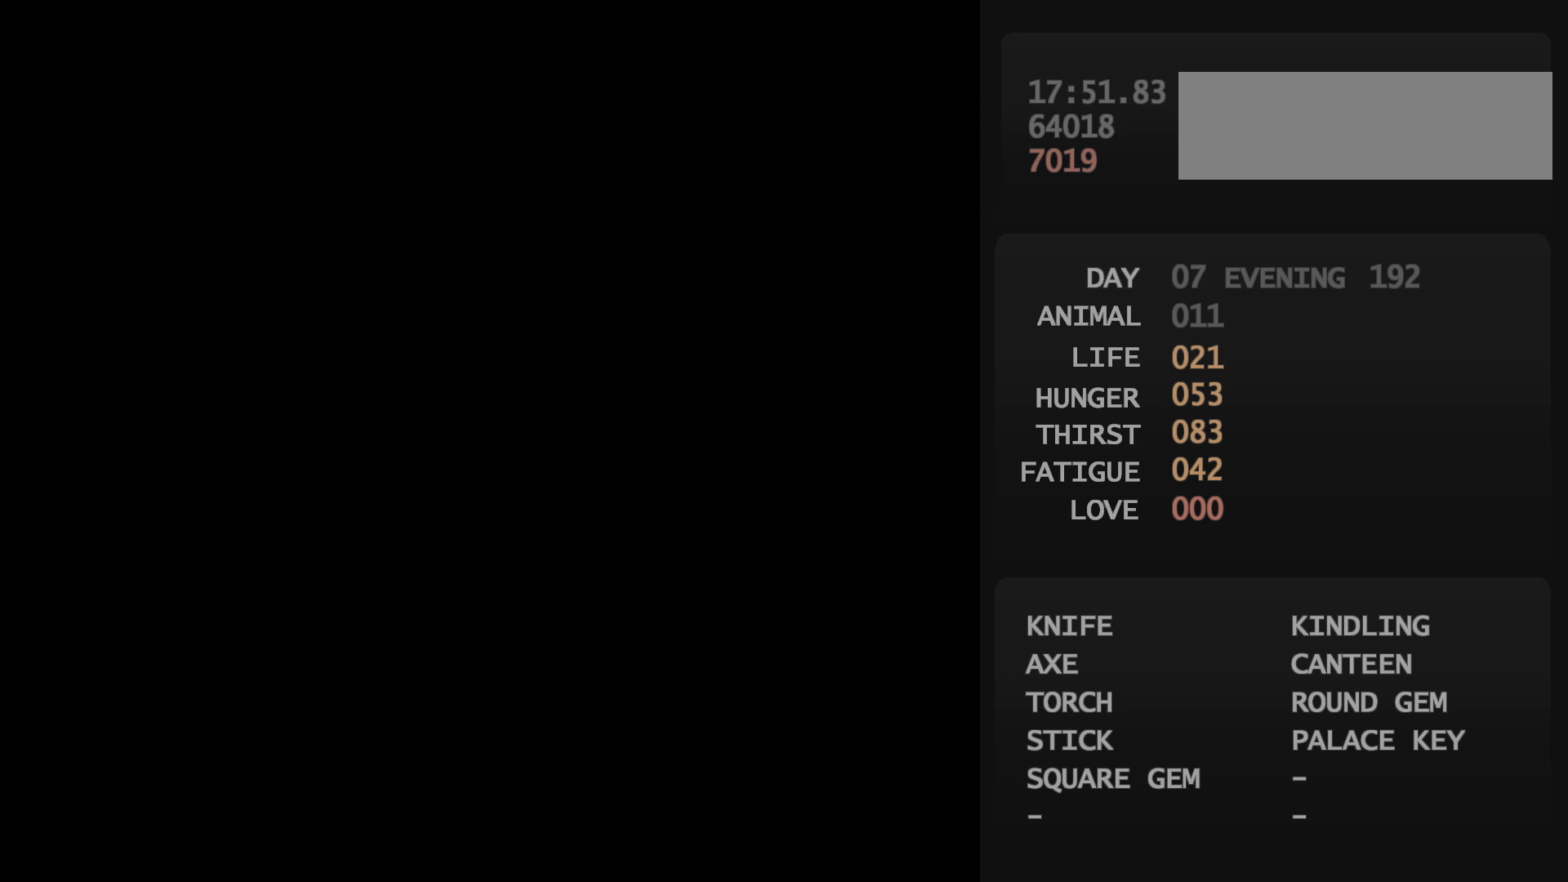
{"buttons": [], "events": []}
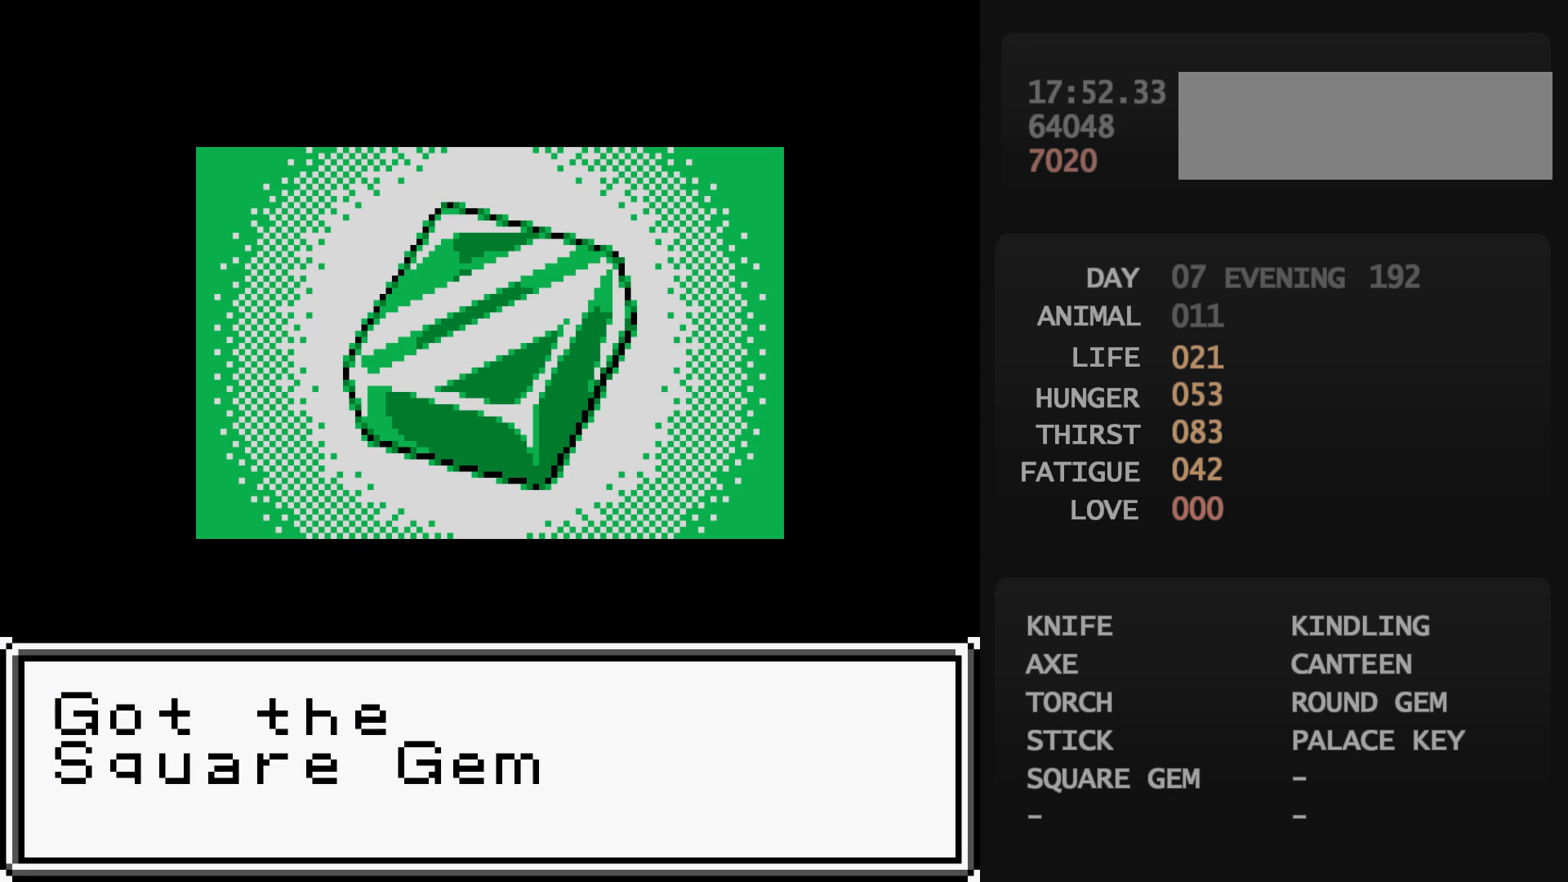
{"buttons": [], "events": []}
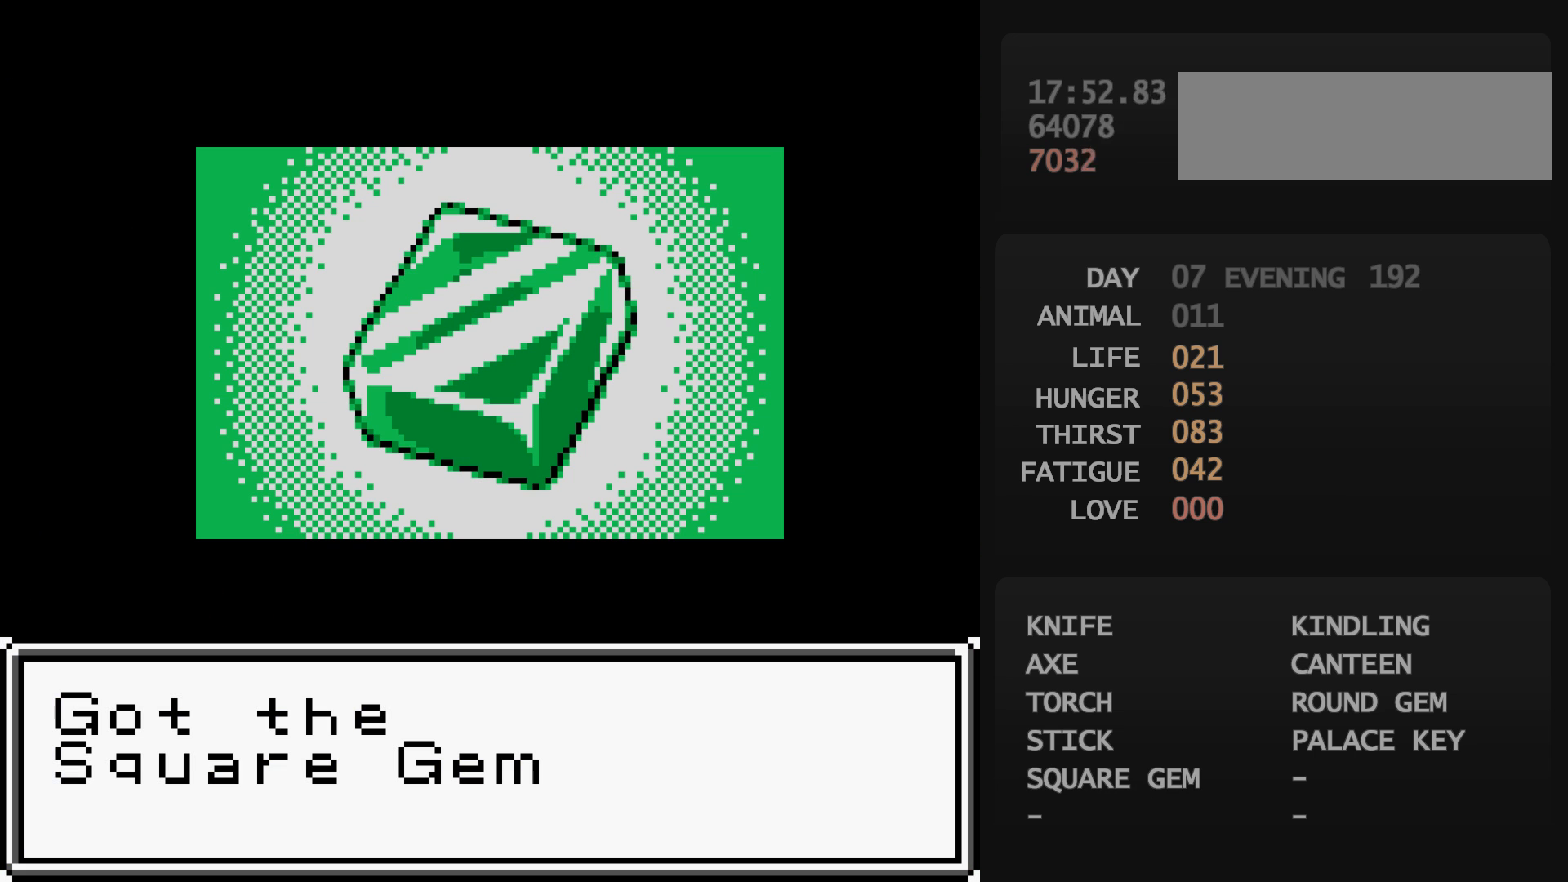
{"buttons": [], "events": []}
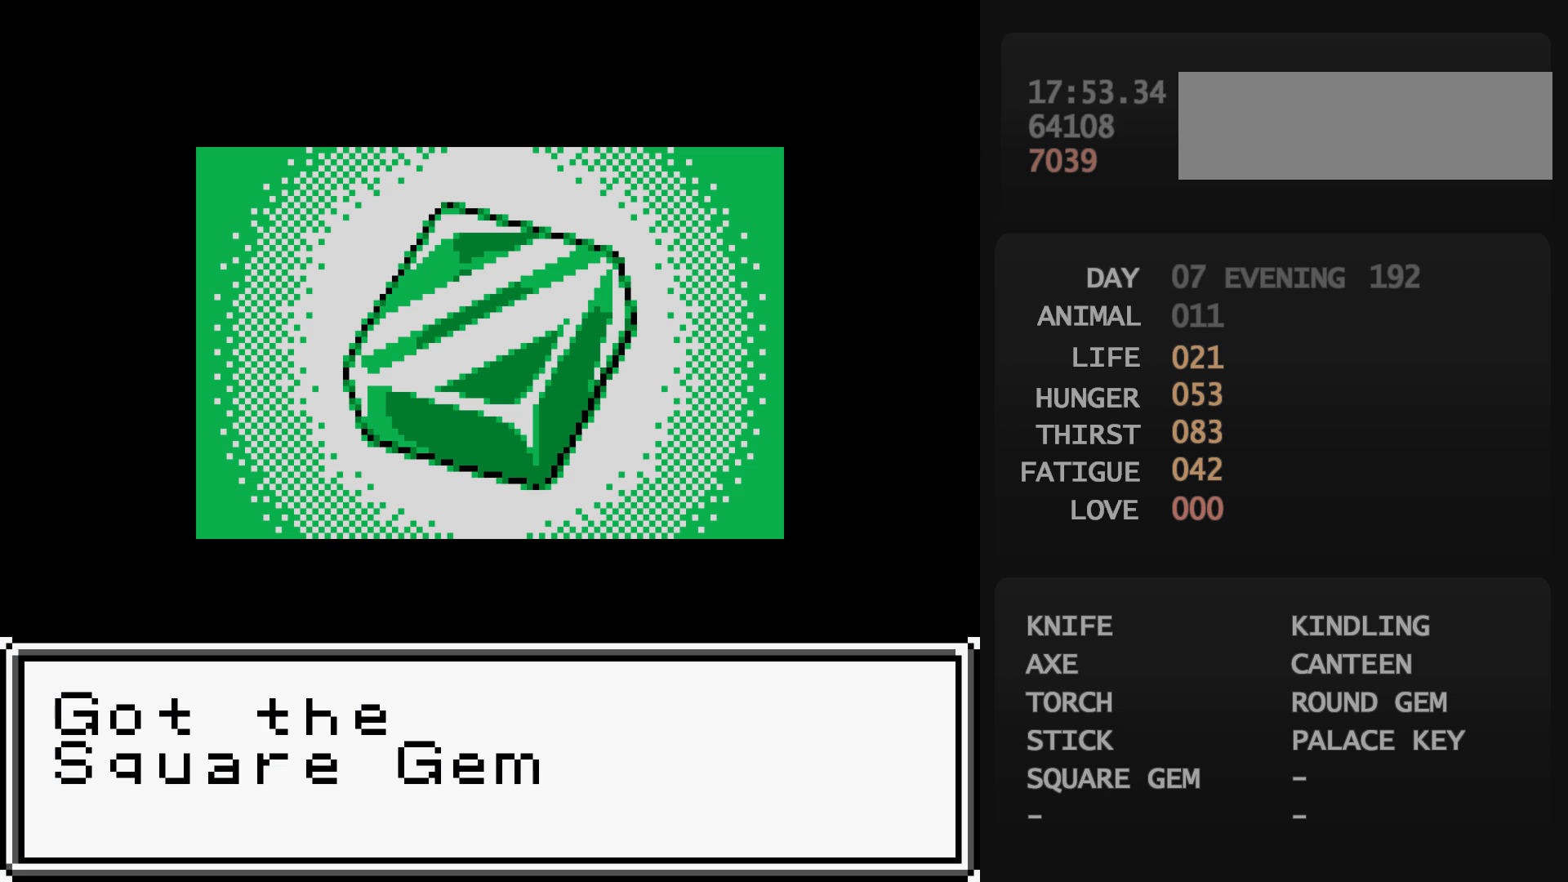
{"buttons": [], "events": []}
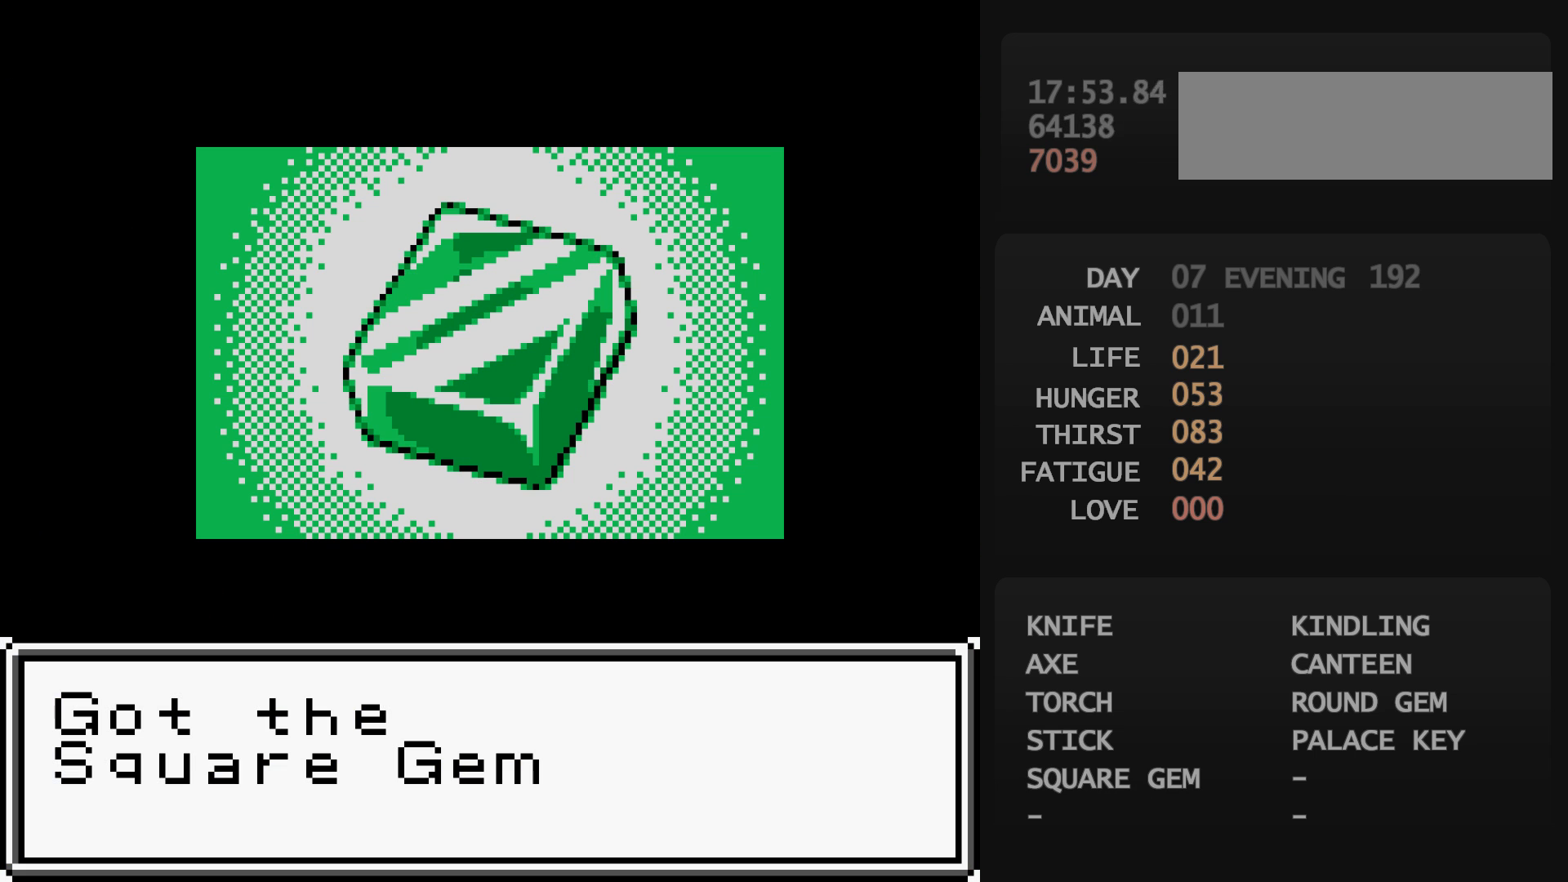
{"buttons": ["START"], "events": [[133, "START", "down"], [150, "B", "down"], [150, "START", "up"], [167, "B", "up"], [167, "START", "down"], [183, "B", "down"], [183, "START", "up"], [200, "B", "up"], [200, "START", "down"], [217, "B", "down"], [217, "START", "up"], [233, "B", "up"], [233, "START", "down"], [250, "B", "down"], [250, "START", "up"], [267, "B", "up"], [267, "START", "down"], [283, "B", "down"], [283, "START", "up"], [300, "B", "up"], [300, "START", "down"], [317, "B", "down"], [317, "START", "up"], [333, "B", "up"], [333, "START", "down"], [350, "B", "down"], [350, "START", "up"], [367, "B", "up"], [367, "START", "down"], [383, "B", "down"], [383, "START", "up"], [400, "B", "up"], [400, "START", "down"], [417, "B", "down"], [417, "START", "up"], [433, "B", "up"], [433, "START", "down"], [450, "B", "down"], [450, "START", "up"], [467, "B", "up"], [467, "START", "down"], [483, "B", "down"], [483, "START", "up"], [500, "B", "up"], [500, "START", "down"]]}
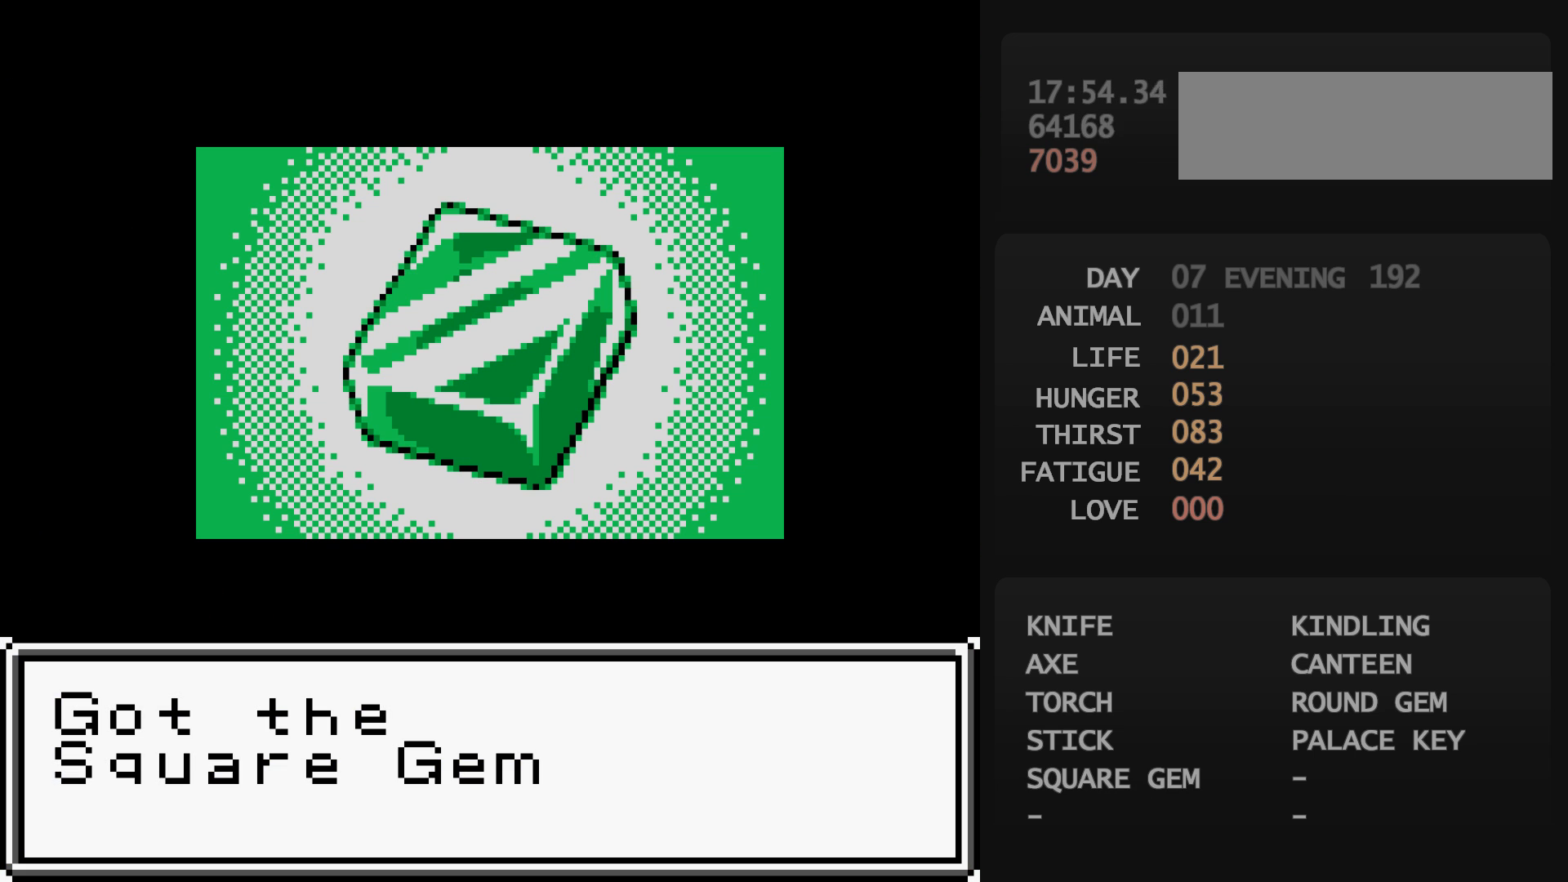
{"buttons": [], "events": [[17, "B", "down"], [17, "START", "up"], [33, "B", "up"], [33, "START", "down"], [50, "B", "down"], [50, "START", "up"], [67, "B", "up"]]}